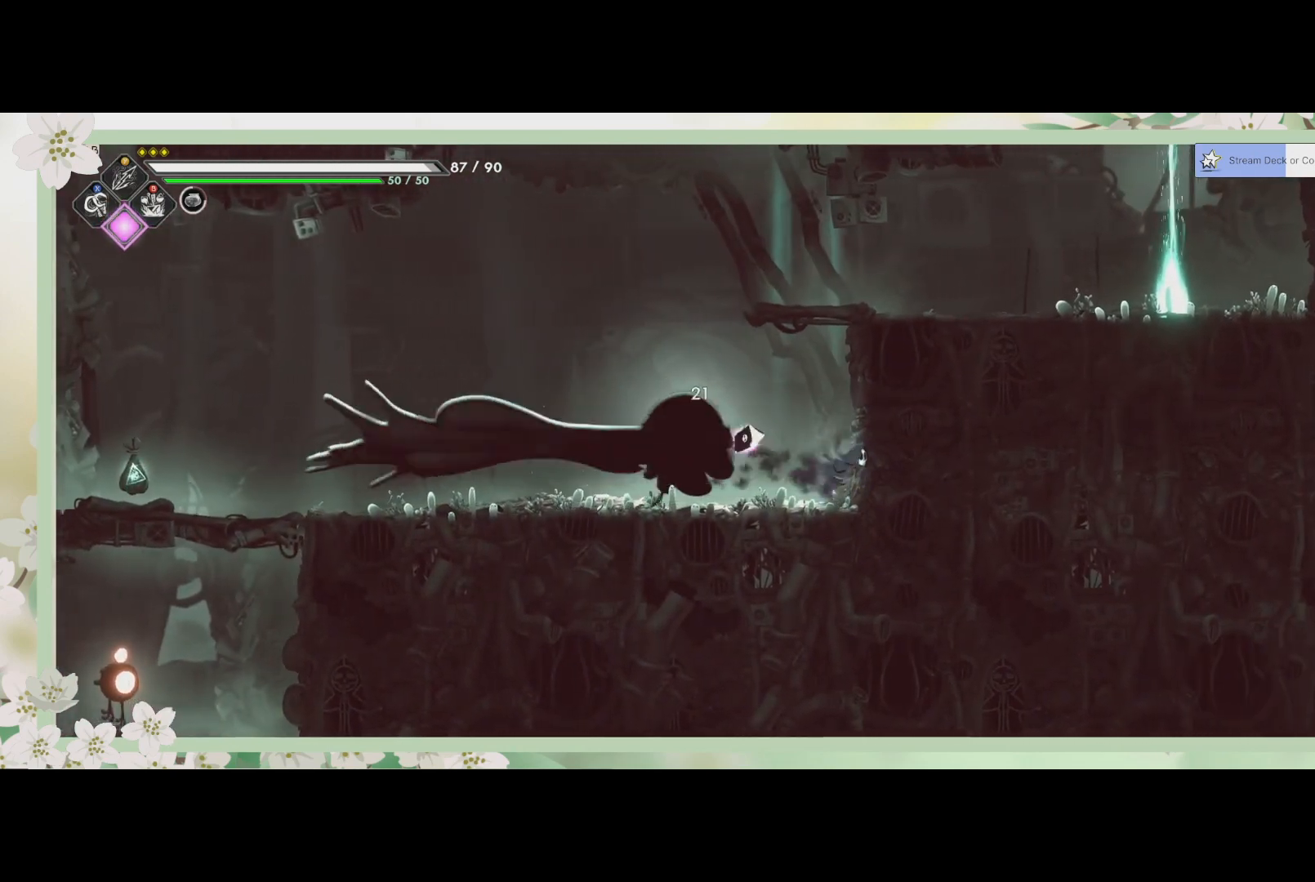
Gameplay with a controller (PlayStation layout); each line is a JSON object with the inputs held at the frame after it. "events" lists button and stick changes between this image and that frame as [ms after this image, input, new state], when the widget could be followed in between. Not read: right_stick.
{"buttons": ["SQUARE"], "left_stick": "center", "events": [[67, "left_stick", "left"], [267, "SQUARE", "down"], [333, "SQUARE", "up"], [400, "left_stick", "center"], [433, "SQUARE", "down"]]}
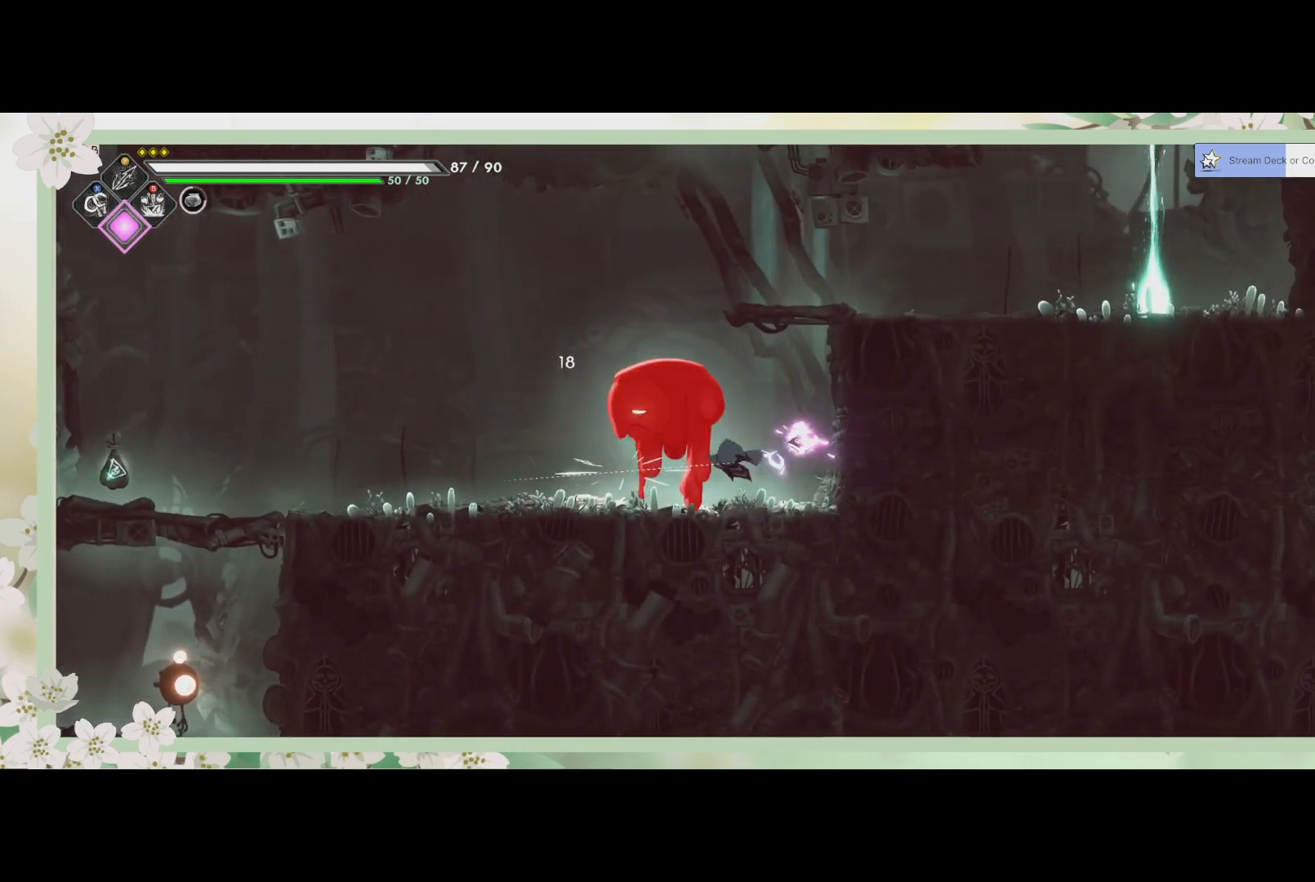
{"buttons": [], "left_stick": "center", "events": [[33, "SQUARE", "up"], [67, "SQUARE", "down"], [167, "SQUARE", "up"], [233, "SQUARE", "down"], [267, "SQUARE", "up"], [367, "SQUARE", "down"], [433, "SQUARE", "up"]]}
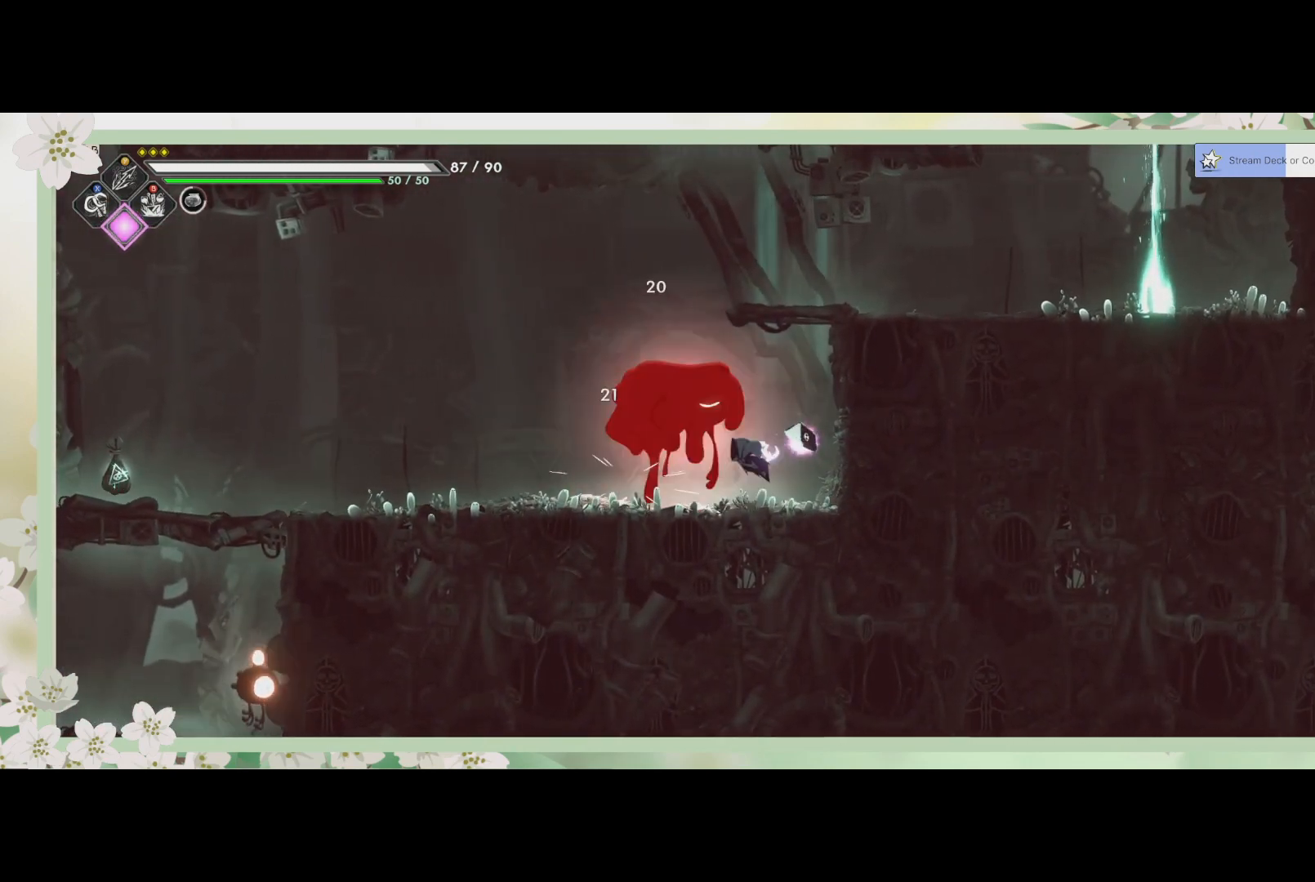
{"buttons": [], "left_stick": "center", "events": [[100, "SQUARE", "down"], [133, "SQUARE", "up"], [333, "SQUARE", "down"], [400, "SQUARE", "up"]]}
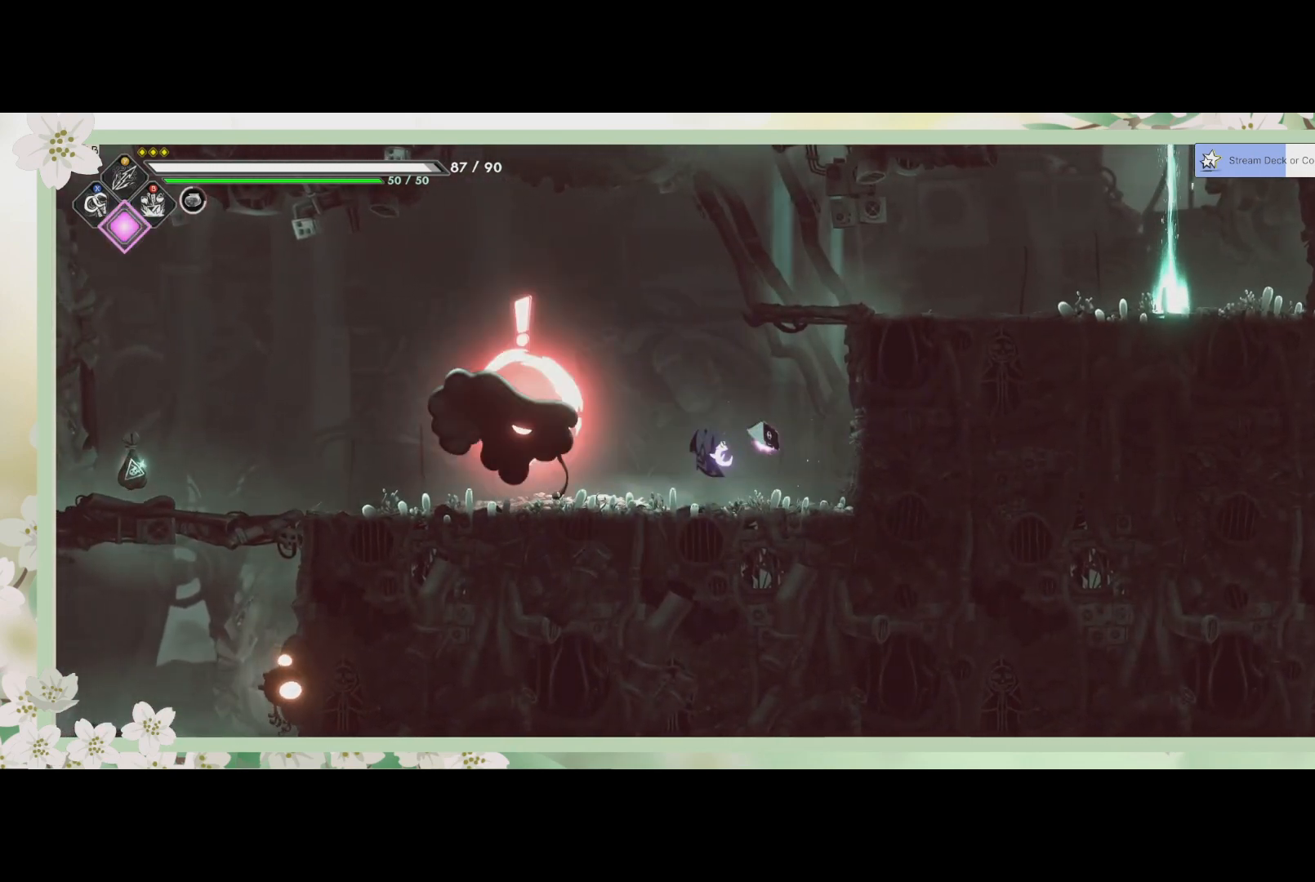
{"buttons": [], "left_stick": "center", "events": [[33, "left_stick", "left"], [67, "R2", "down"], [200, "SQUARE", "down"], [267, "R2", "up"], [333, "SQUARE", "up"], [367, "SQUARE", "down"], [400, "left_stick", "center"], [433, "SQUARE", "up"]]}
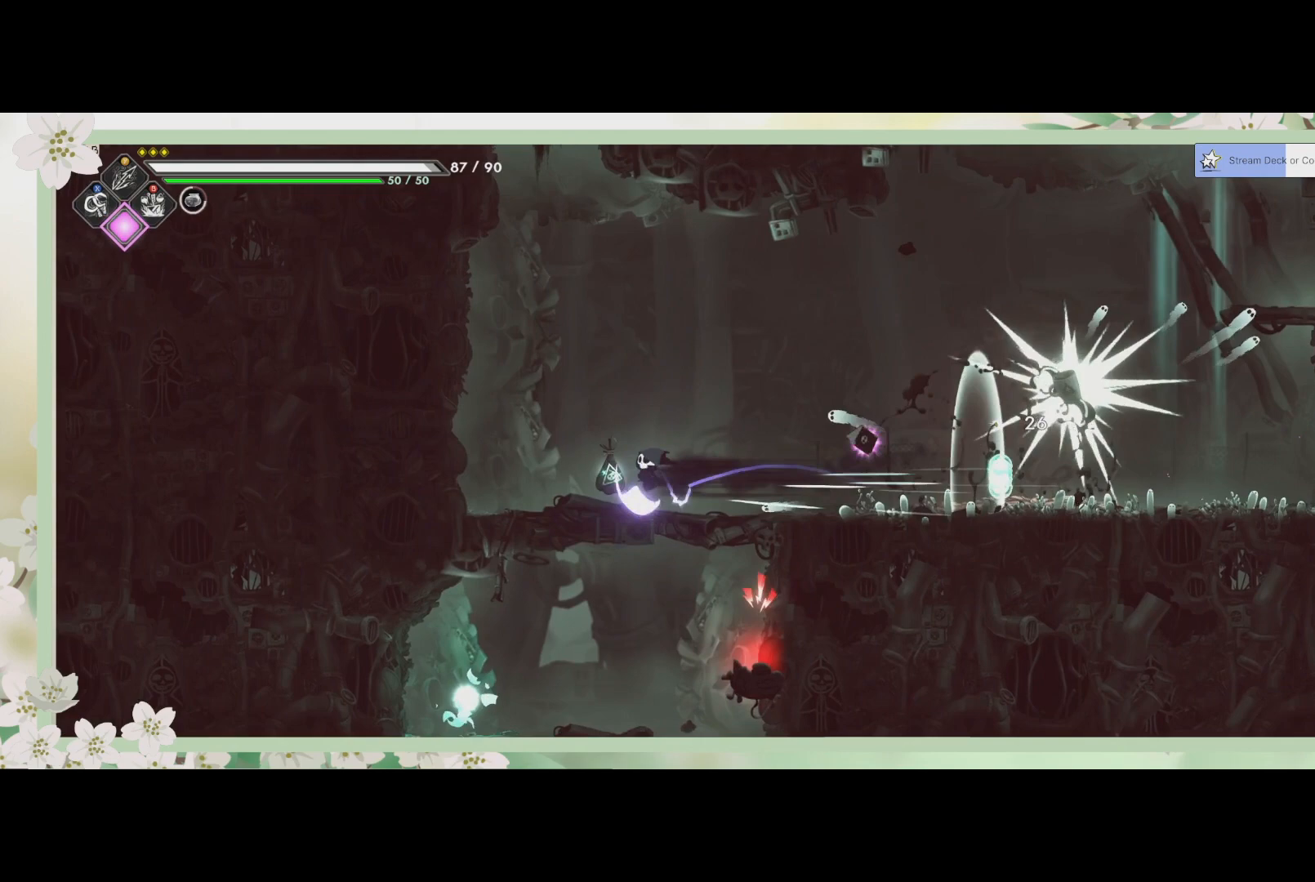
{"buttons": [], "left_stick": "right", "events": [[233, "left_stick", "right"]]}
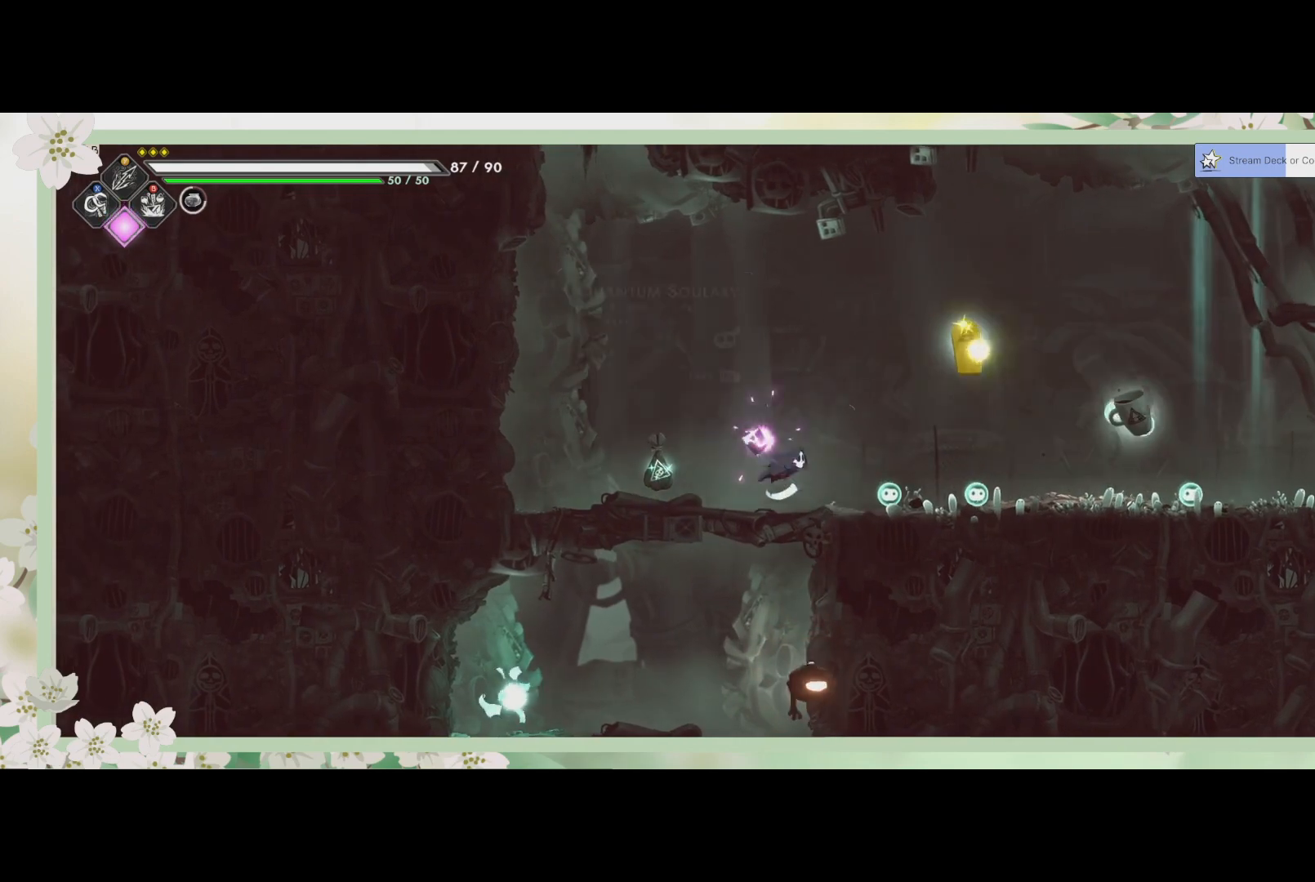
{"buttons": [], "left_stick": "right", "events": [[367, "left_stick", "center"], [467, "left_stick", "right"]]}
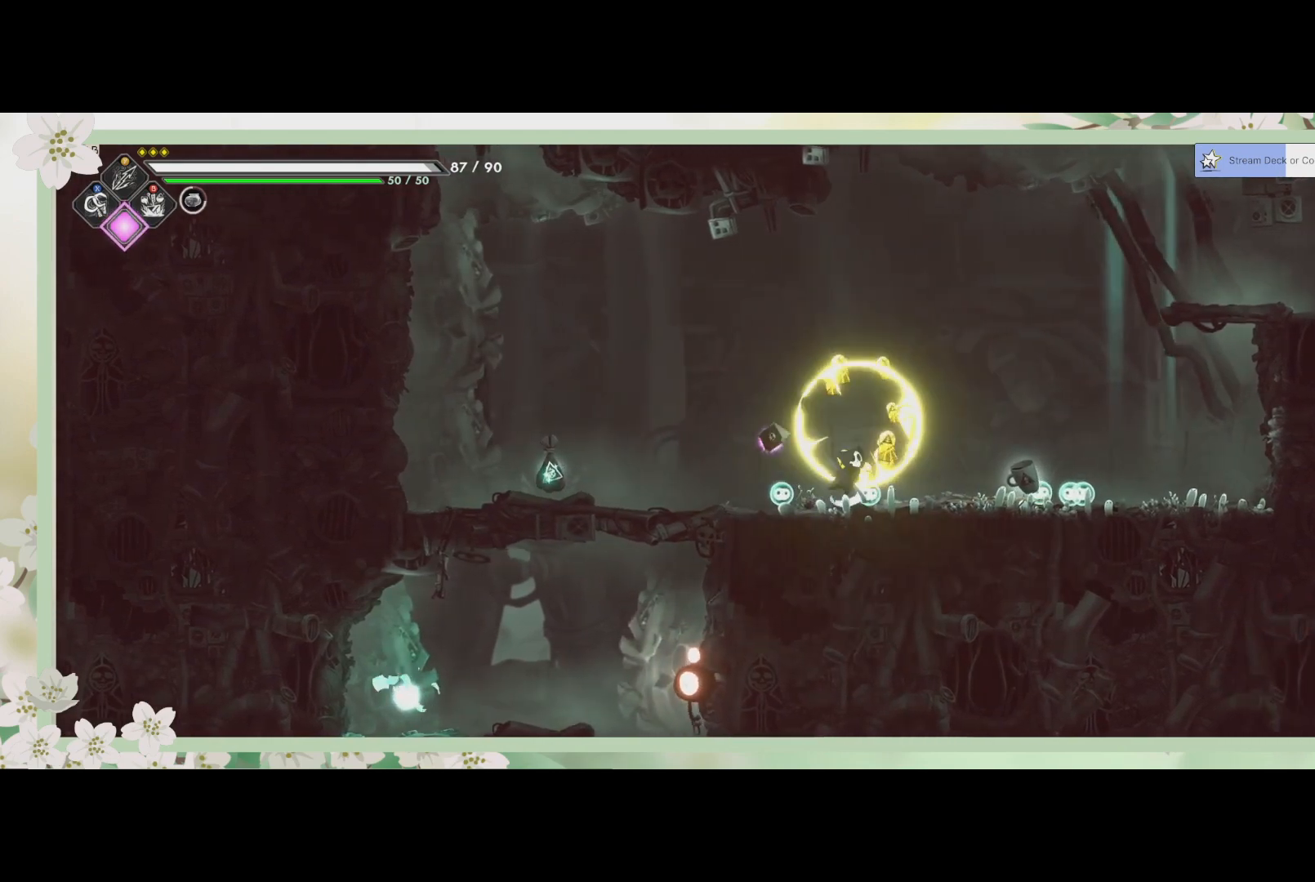
{"buttons": ["R1"], "left_stick": "center", "events": [[333, "left_stick", "center"], [500, "R1", "down"]]}
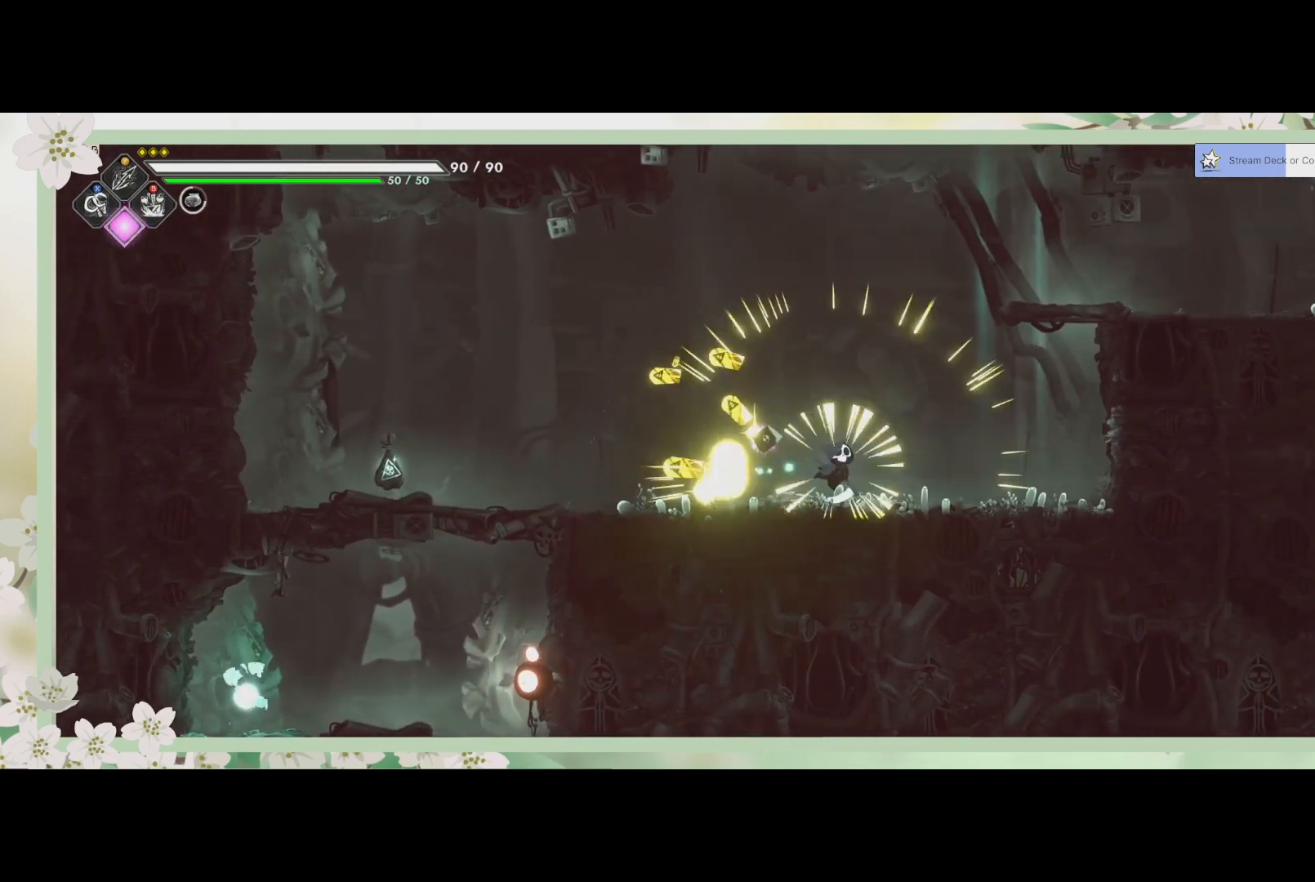
{"buttons": ["R2"], "left_stick": "up-left", "events": [[133, "R1", "up"], [300, "left_stick", "up-left"], [500, "R2", "down"]]}
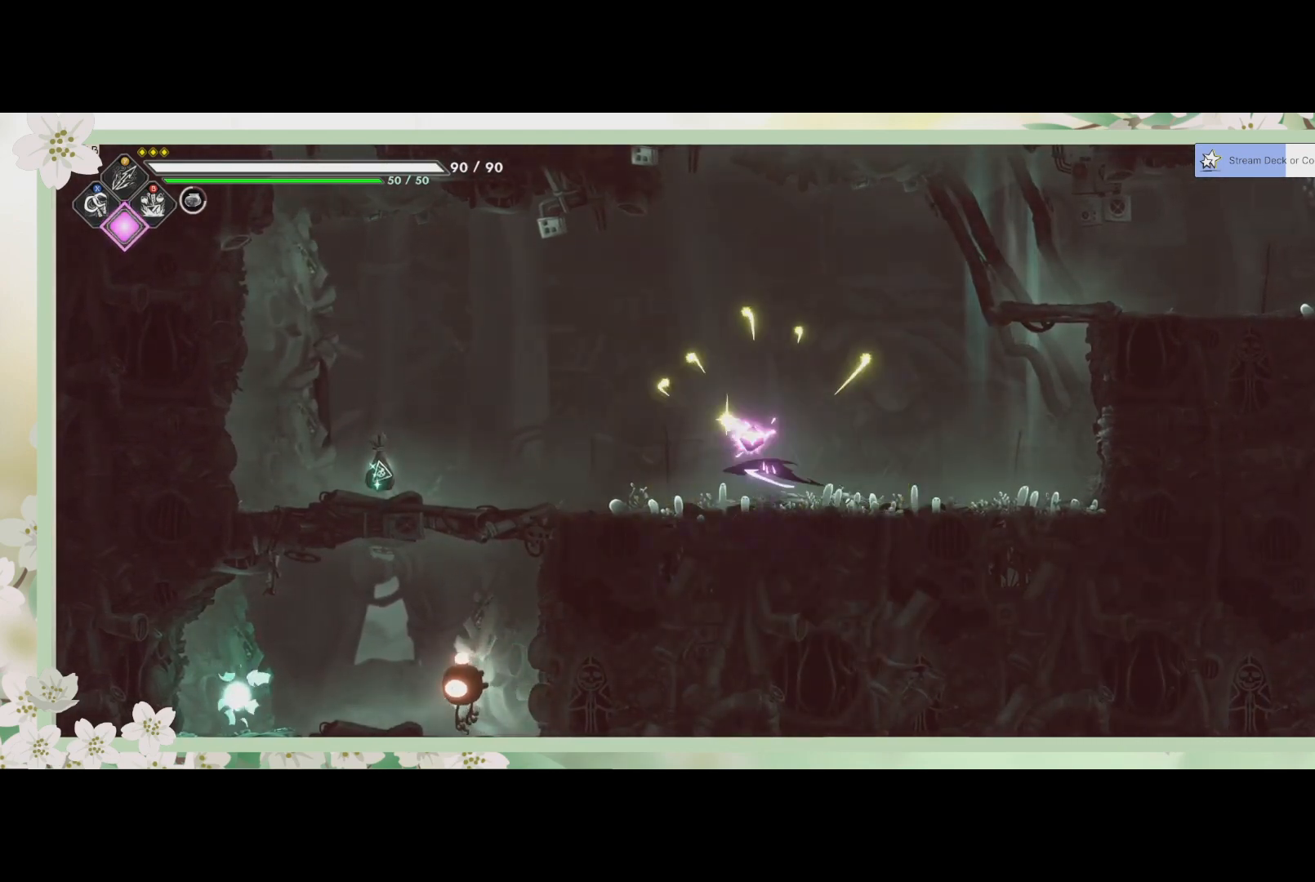
{"buttons": [], "left_stick": "center", "events": [[200, "R2", "up"], [400, "left_stick", "center"]]}
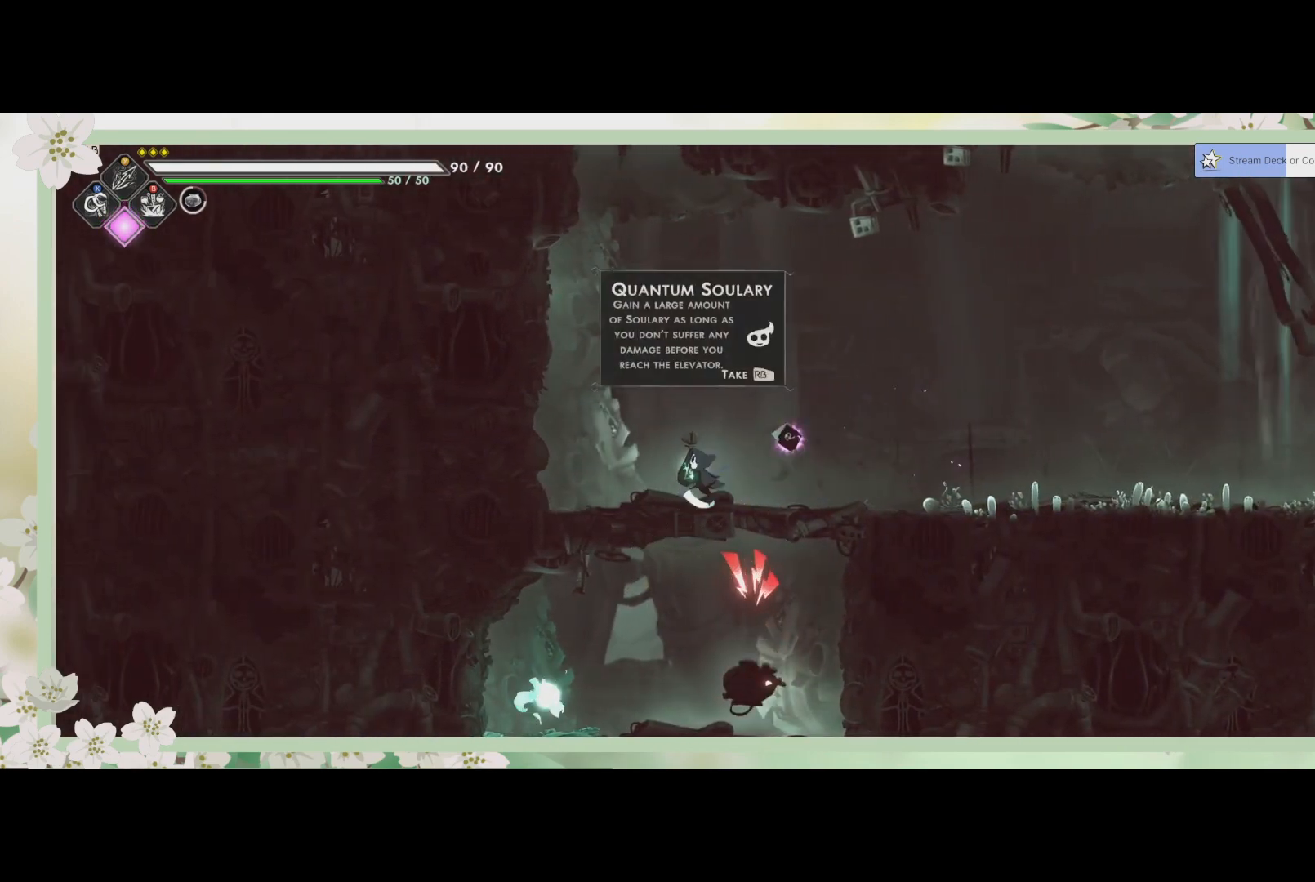
{"buttons": [], "left_stick": "center", "events": [[200, "R1", "down"], [333, "R1", "up"]]}
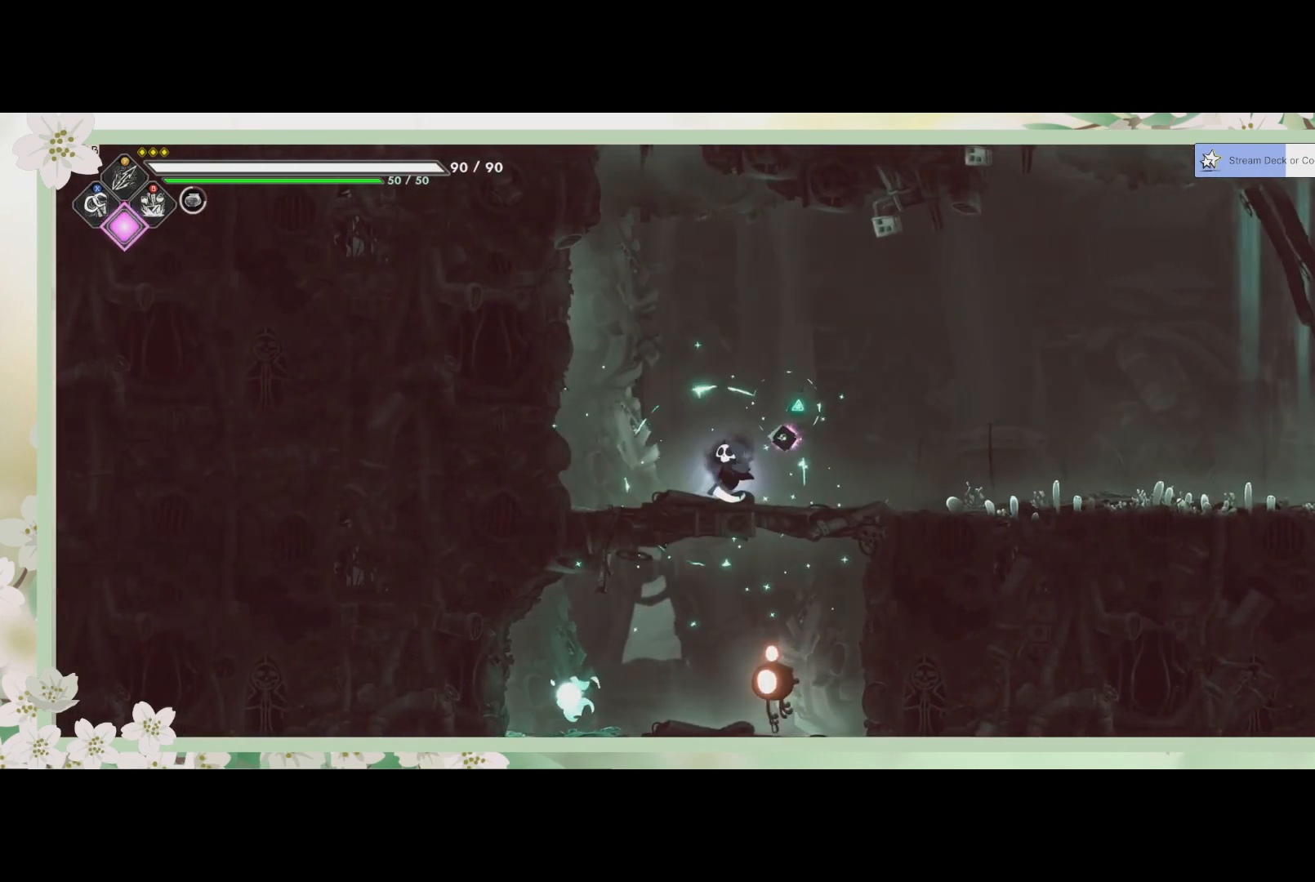
{"buttons": ["SQUARE"], "left_stick": "down", "events": [[100, "left_stick", "down"], [200, "CROSS", "down"], [333, "CROSS", "up"], [500, "SQUARE", "down"]]}
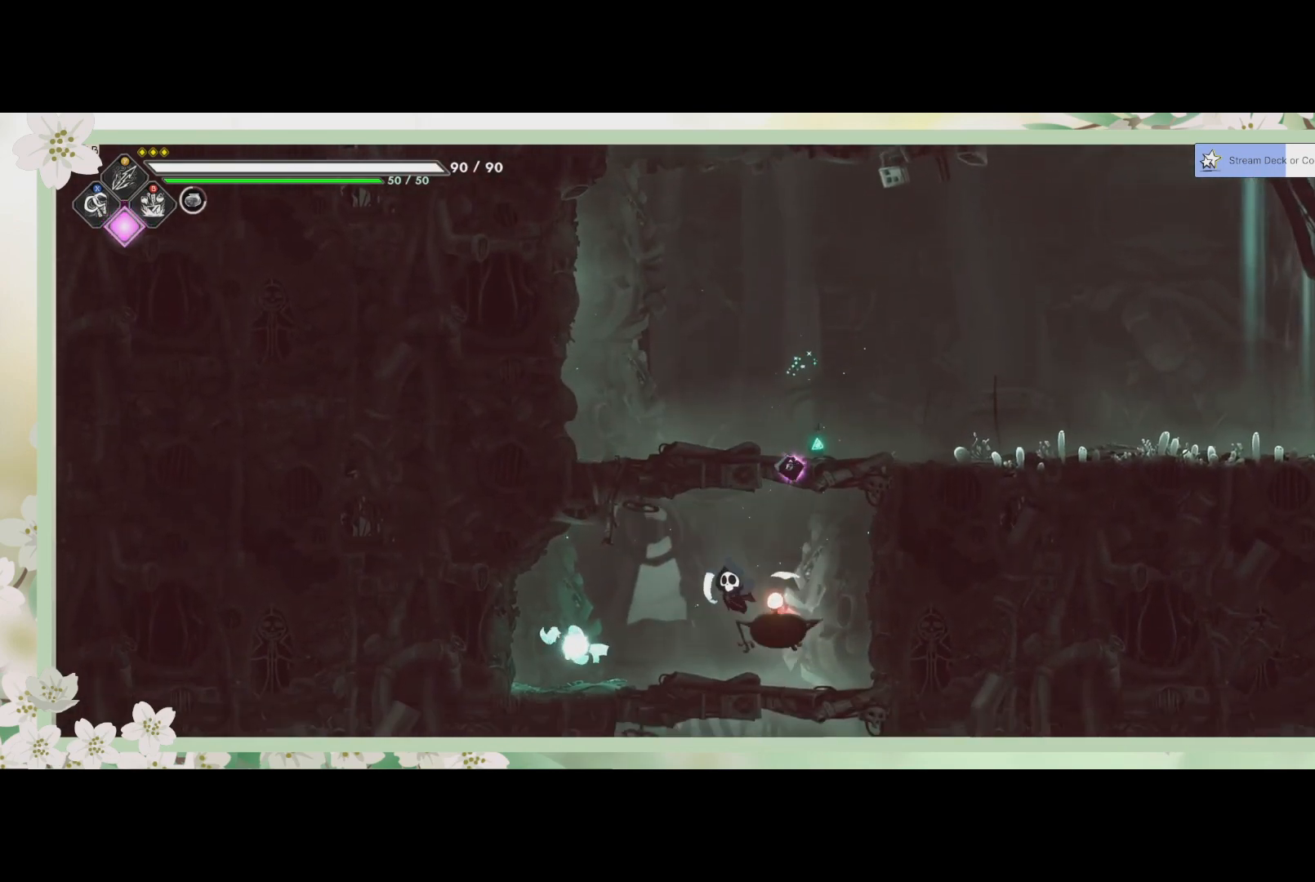
{"buttons": [], "left_stick": "right", "events": [[100, "SQUARE", "up"], [133, "left_stick", "down-right"], [200, "SQUARE", "down"], [267, "SQUARE", "up"], [400, "SQUARE", "down"], [467, "SQUARE", "up"], [500, "left_stick", "right"]]}
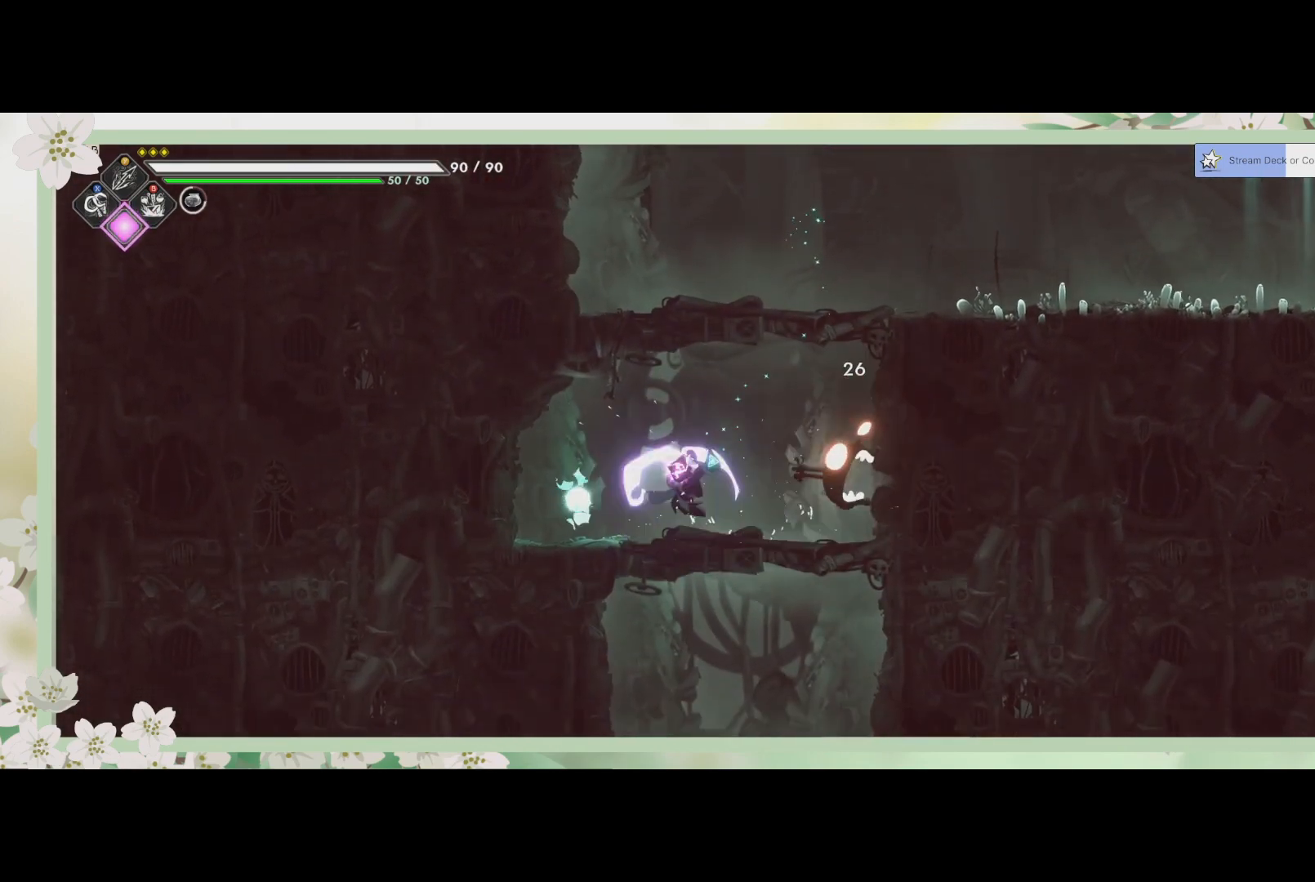
{"buttons": ["SQUARE"], "left_stick": "right", "events": [[67, "SQUARE", "down"], [200, "SQUARE", "up"], [267, "SQUARE", "down"], [367, "SQUARE", "up"], [433, "SQUARE", "down"], [467, "SQUARE", "up"], [500, "SQUARE", "down"]]}
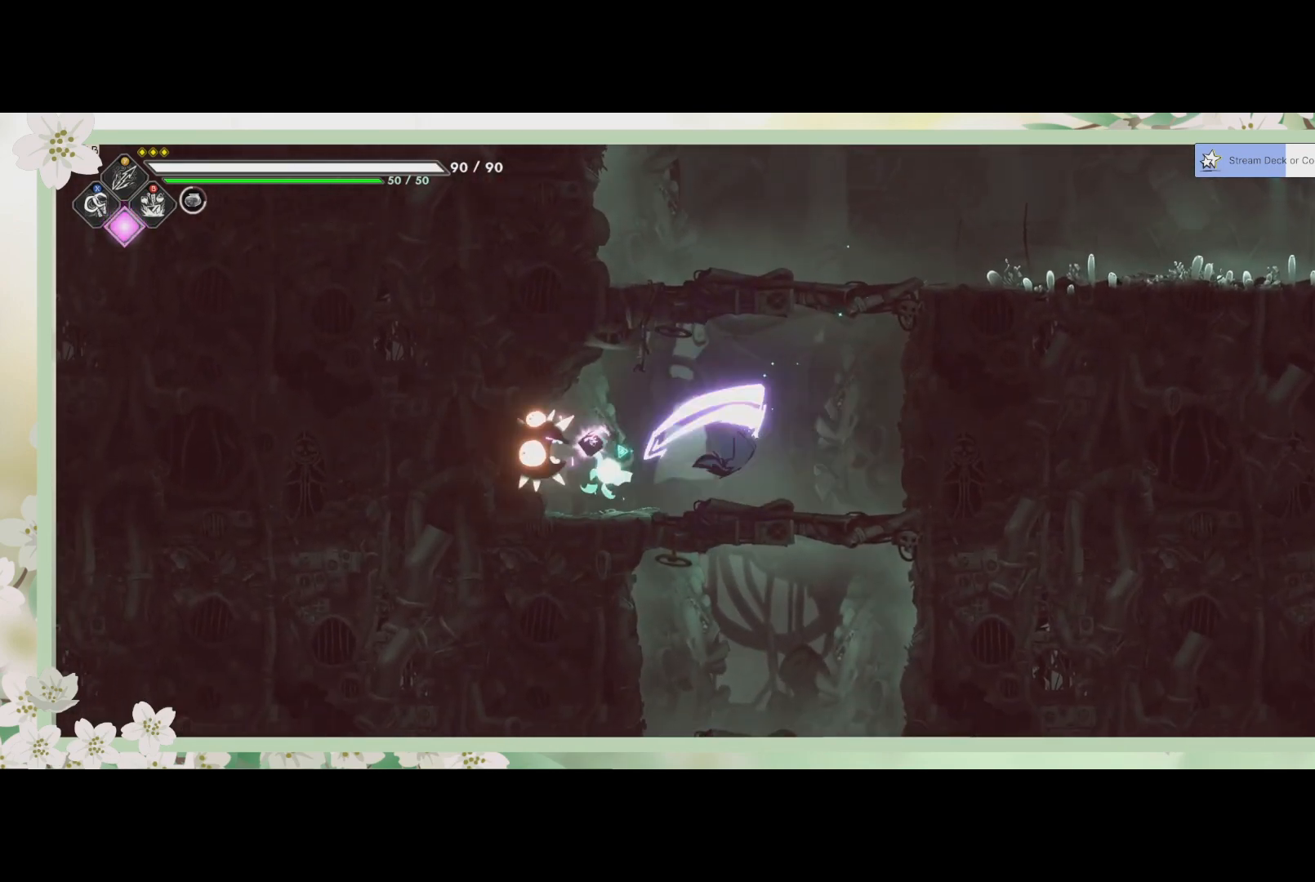
{"buttons": [], "left_stick": "left", "events": [[67, "SQUARE", "up"], [133, "SQUARE", "down"], [233, "SQUARE", "up"], [300, "SQUARE", "down"], [333, "SQUARE", "up"], [367, "left_stick", "left"]]}
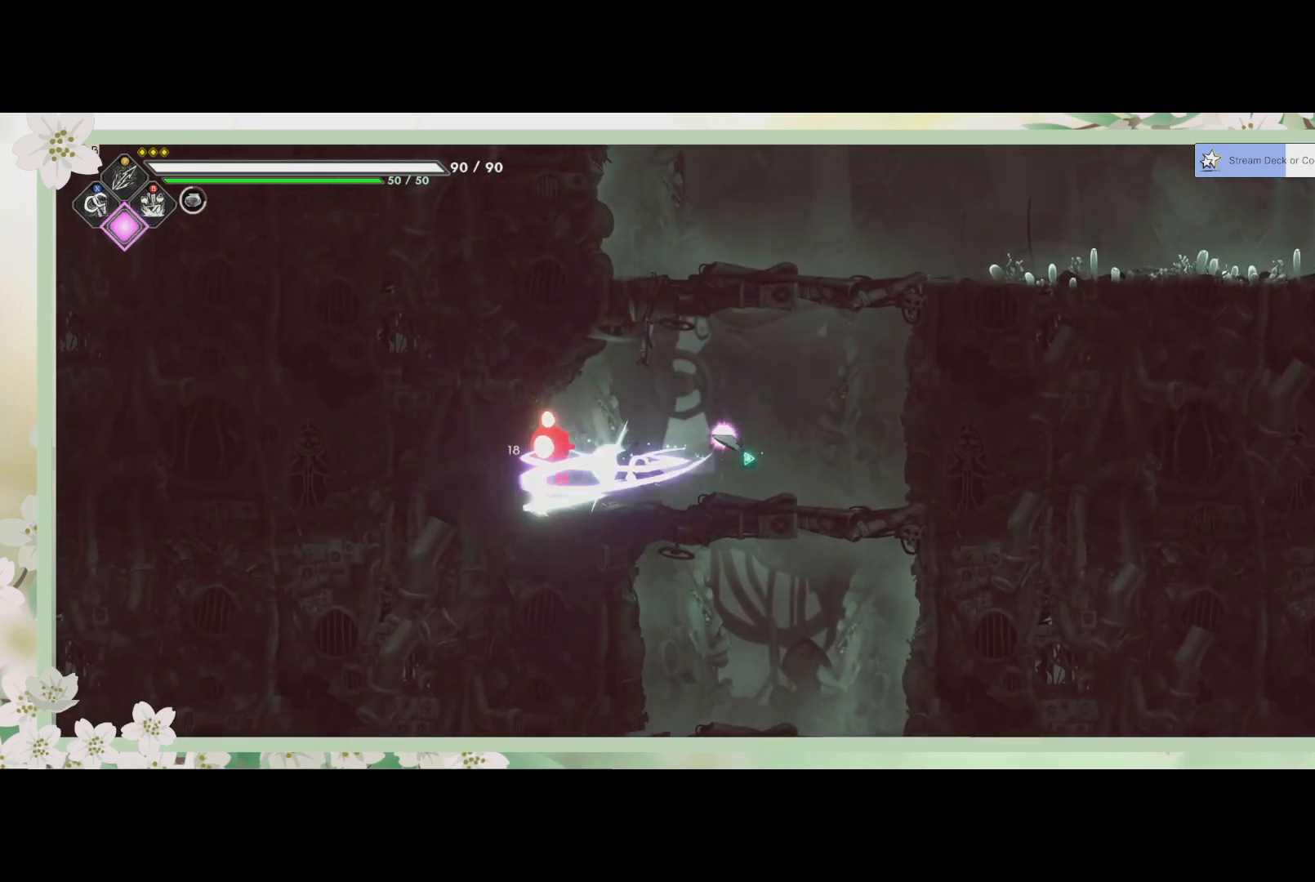
{"buttons": [], "left_stick": "center", "events": [[67, "SQUARE", "down"], [133, "SQUARE", "up"], [233, "SQUARE", "down"], [267, "SQUARE", "up"], [300, "left_stick", "center"], [433, "SQUARE", "down"], [500, "SQUARE", "up"]]}
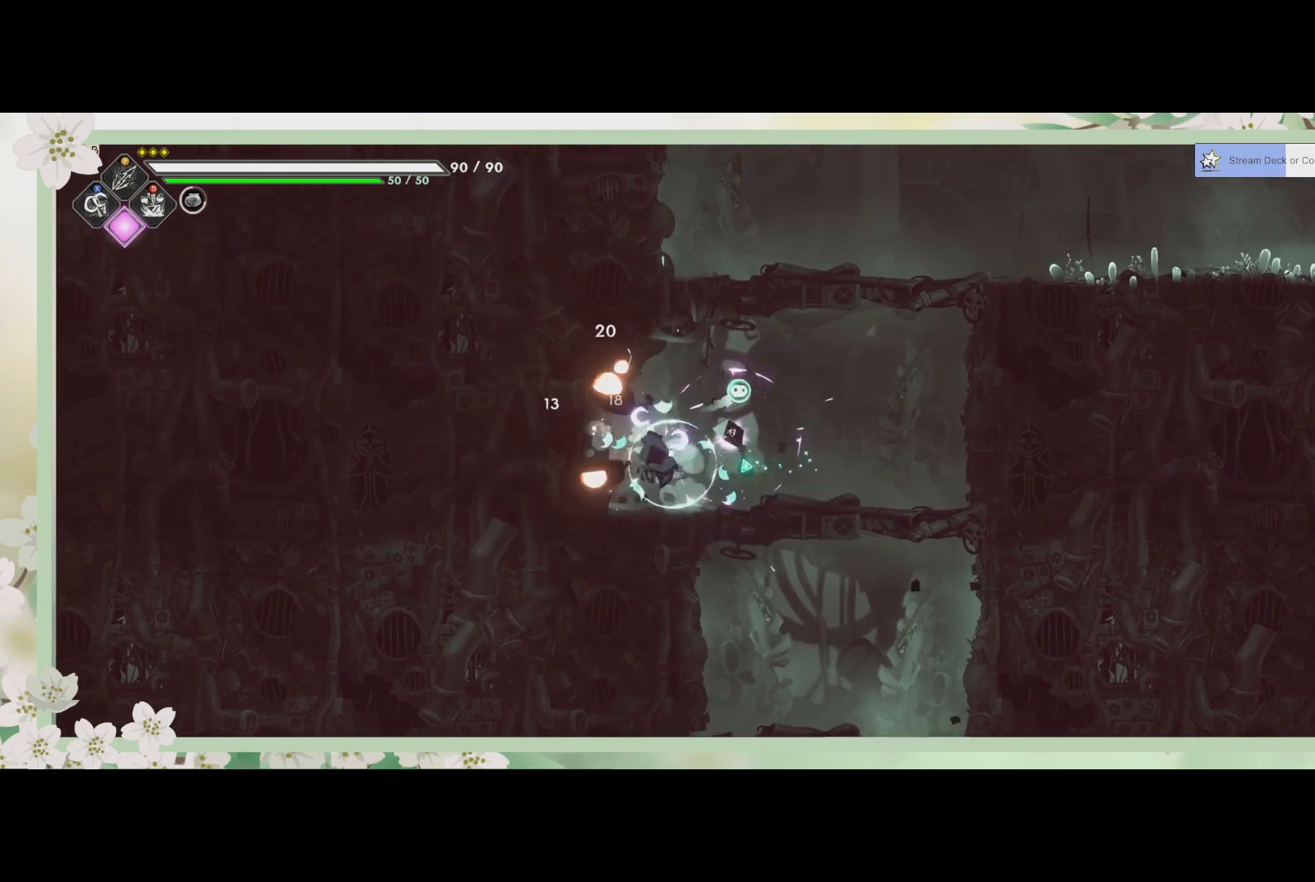
{"buttons": [], "left_stick": "right", "events": [[133, "SQUARE", "down"], [167, "SQUARE", "up"], [467, "left_stick", "right"]]}
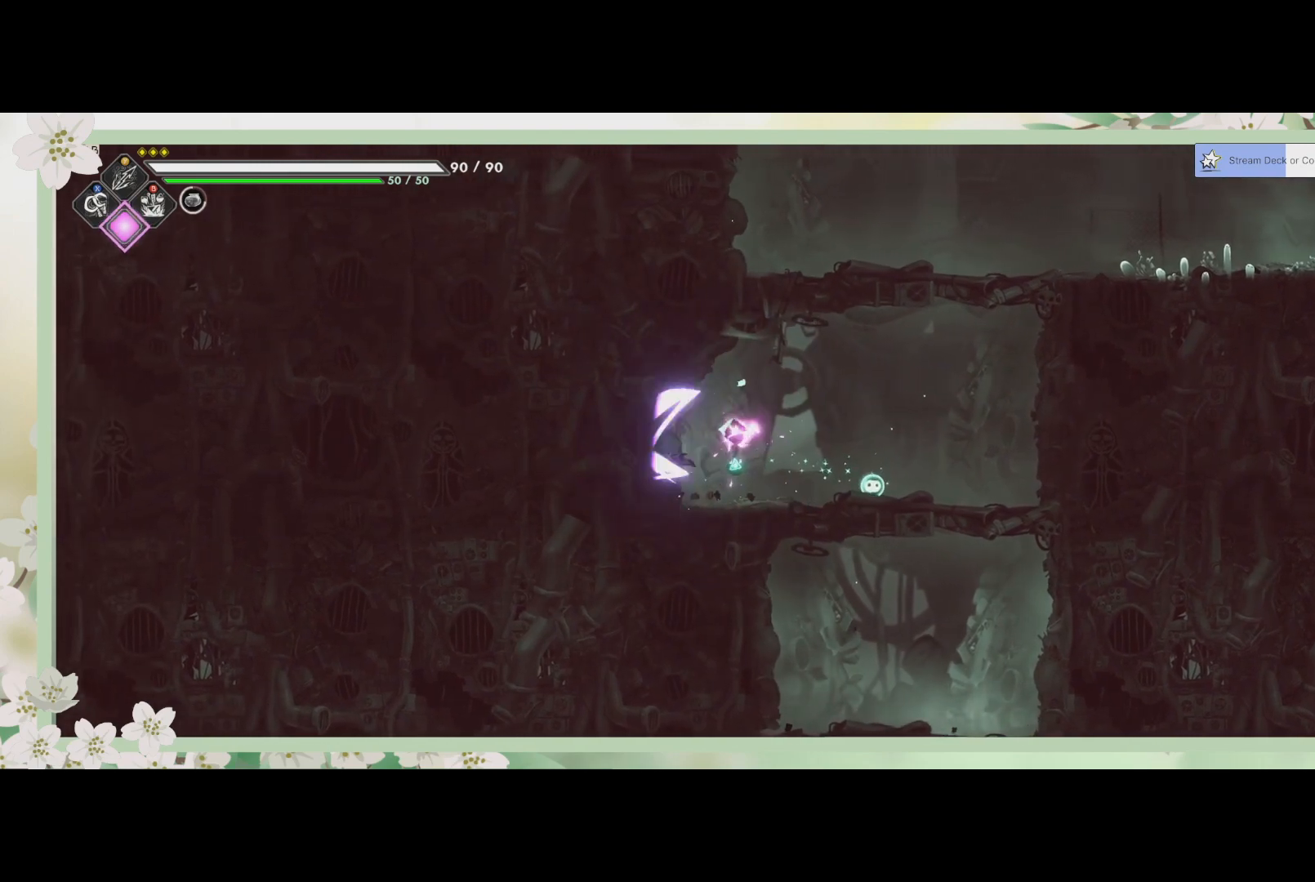
{"buttons": [], "left_stick": "center", "events": [[500, "left_stick", "center"]]}
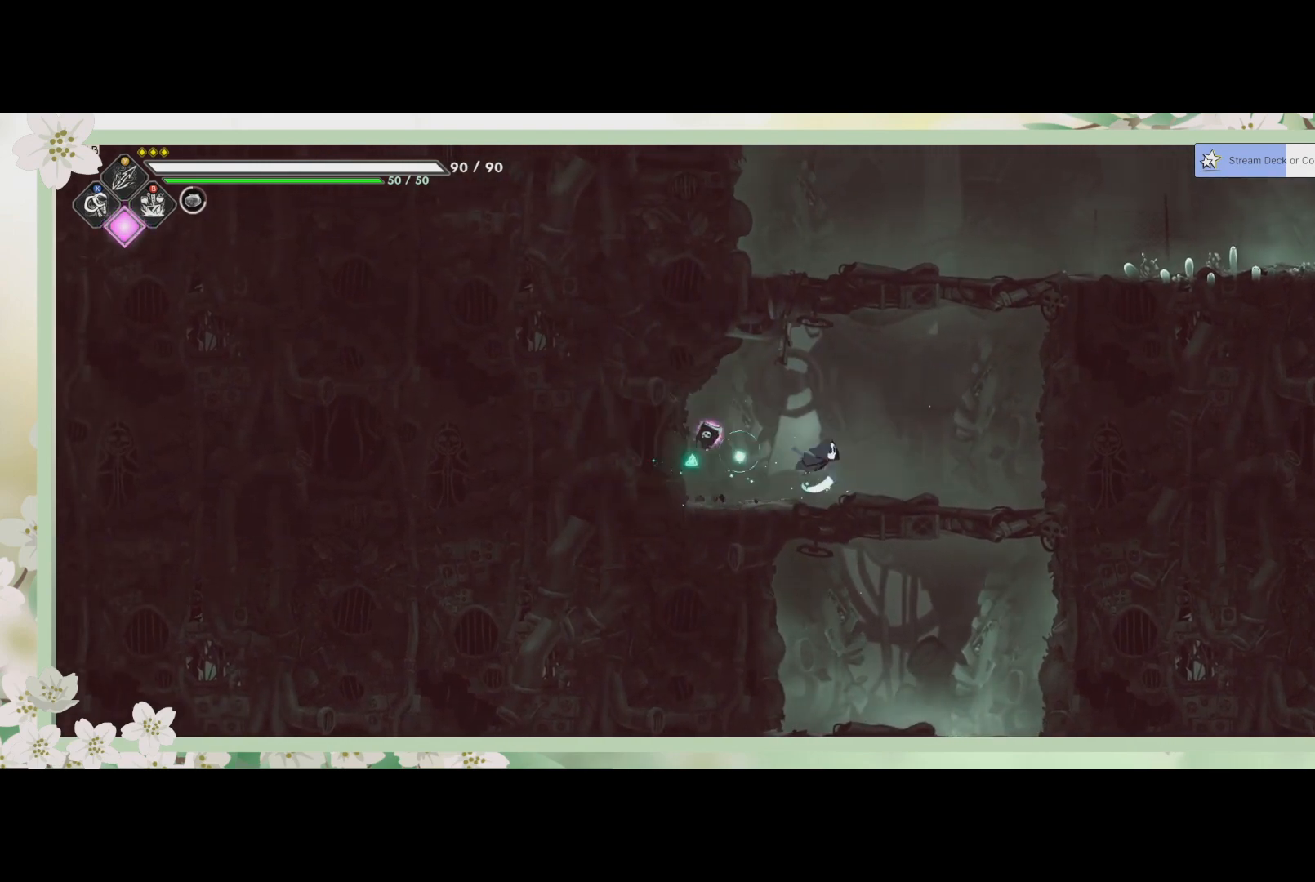
{"buttons": [], "left_stick": "right", "events": [[400, "left_stick", "right"]]}
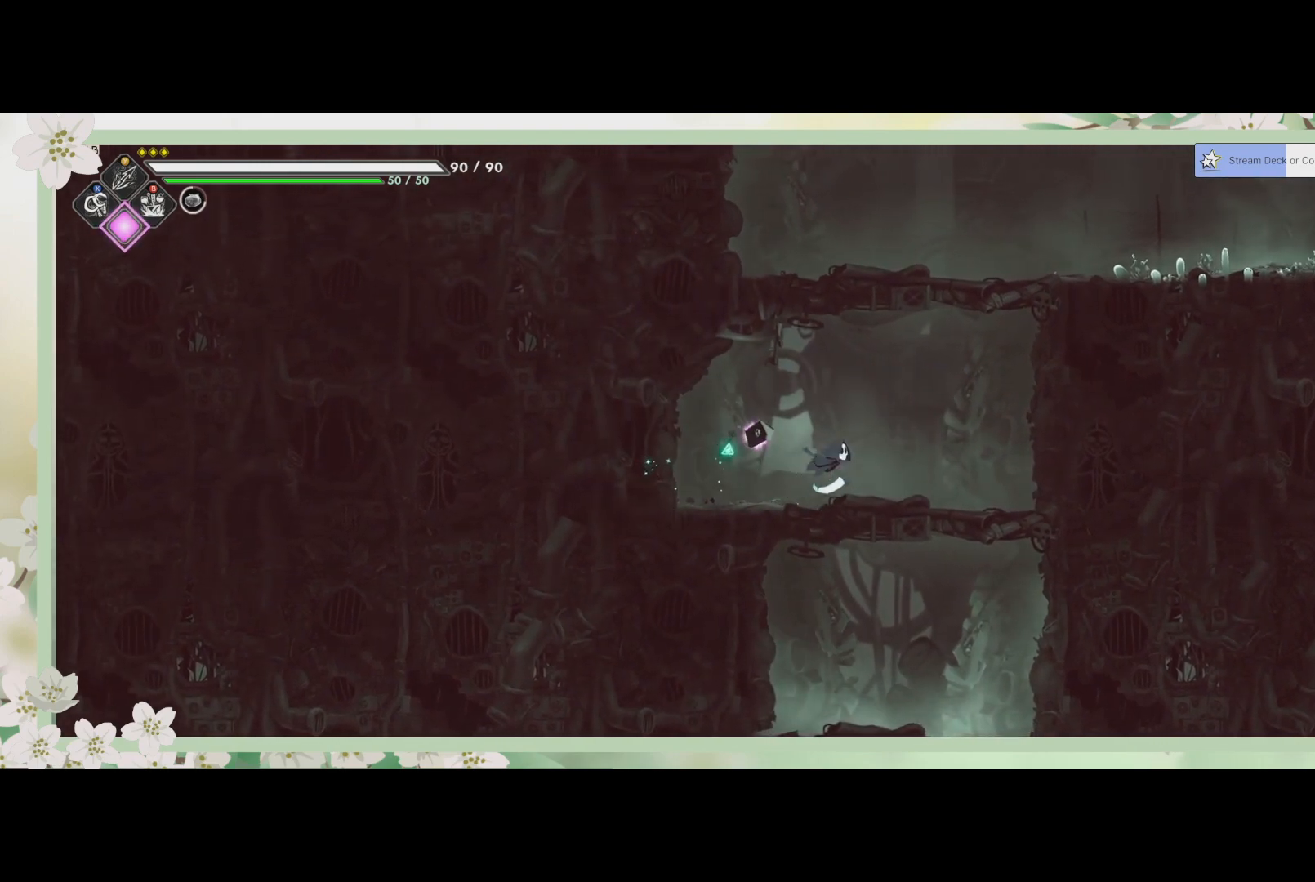
{"buttons": [], "left_stick": "down", "events": [[200, "CROSS", "down"], [200, "left_stick", "down"], [267, "CROSS", "up"]]}
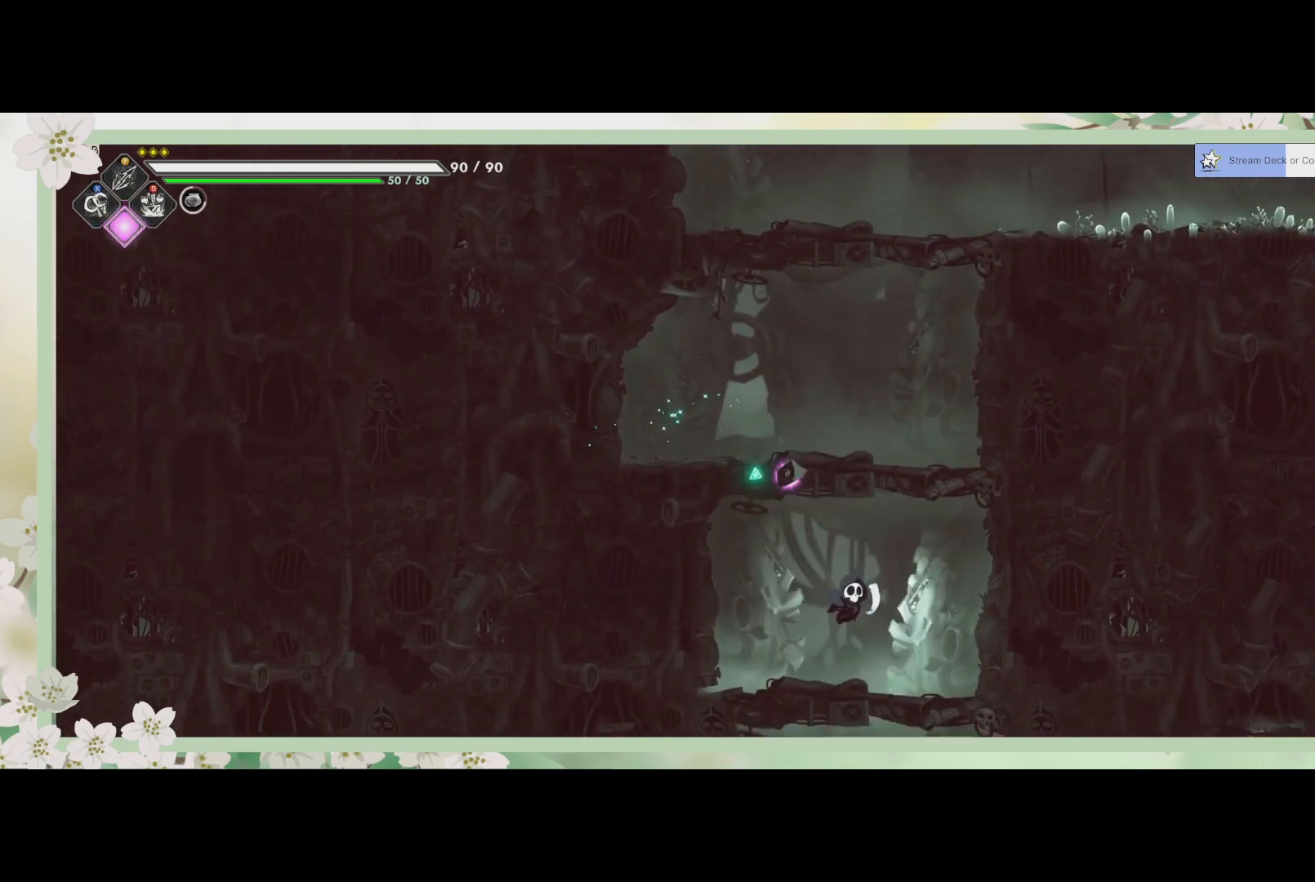
{"buttons": ["CROSS"], "left_stick": "down", "events": [[133, "left_stick", "down-right"], [433, "CROSS", "down"], [433, "left_stick", "down"]]}
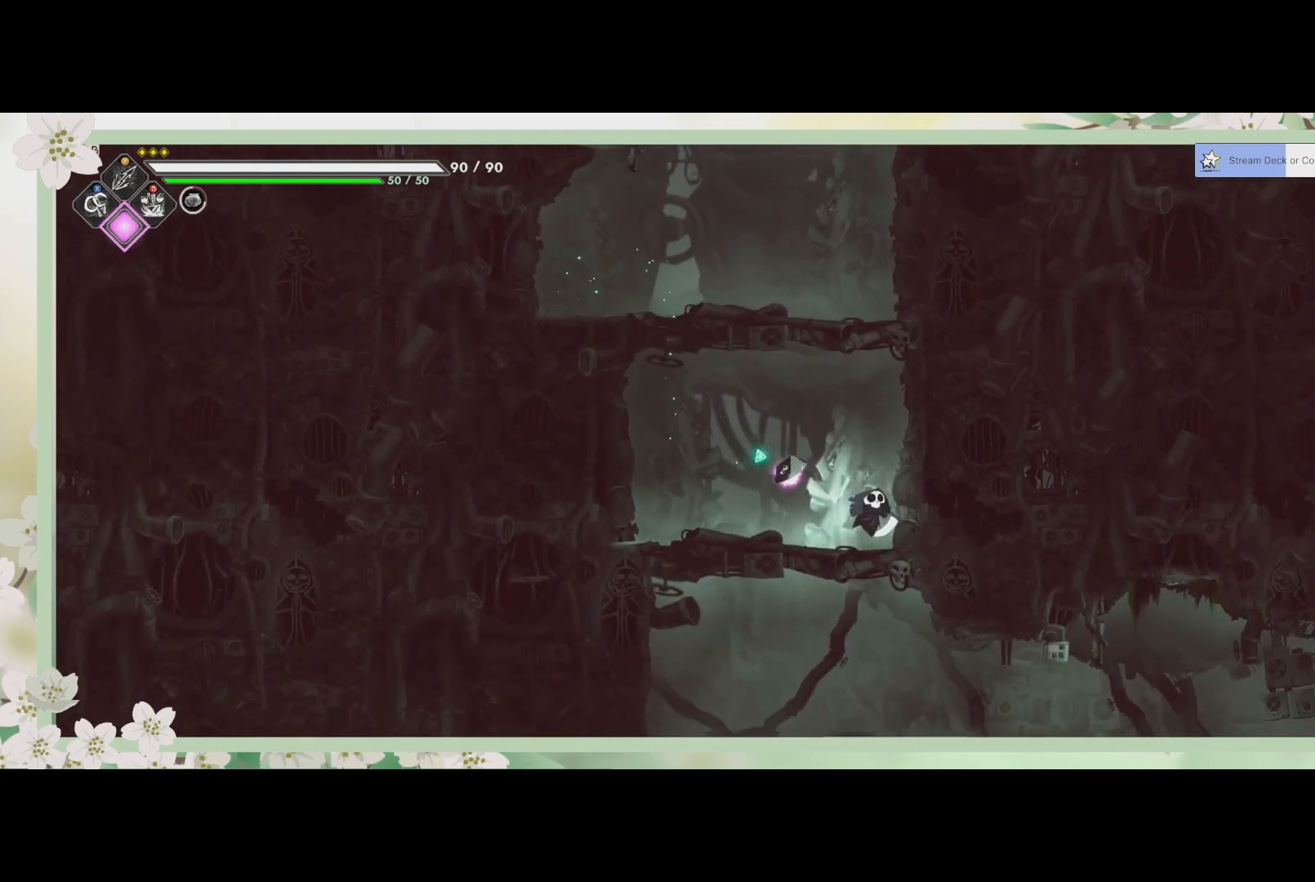
{"buttons": [], "left_stick": "down-right", "events": [[33, "CROSS", "up"], [433, "left_stick", "down-right"]]}
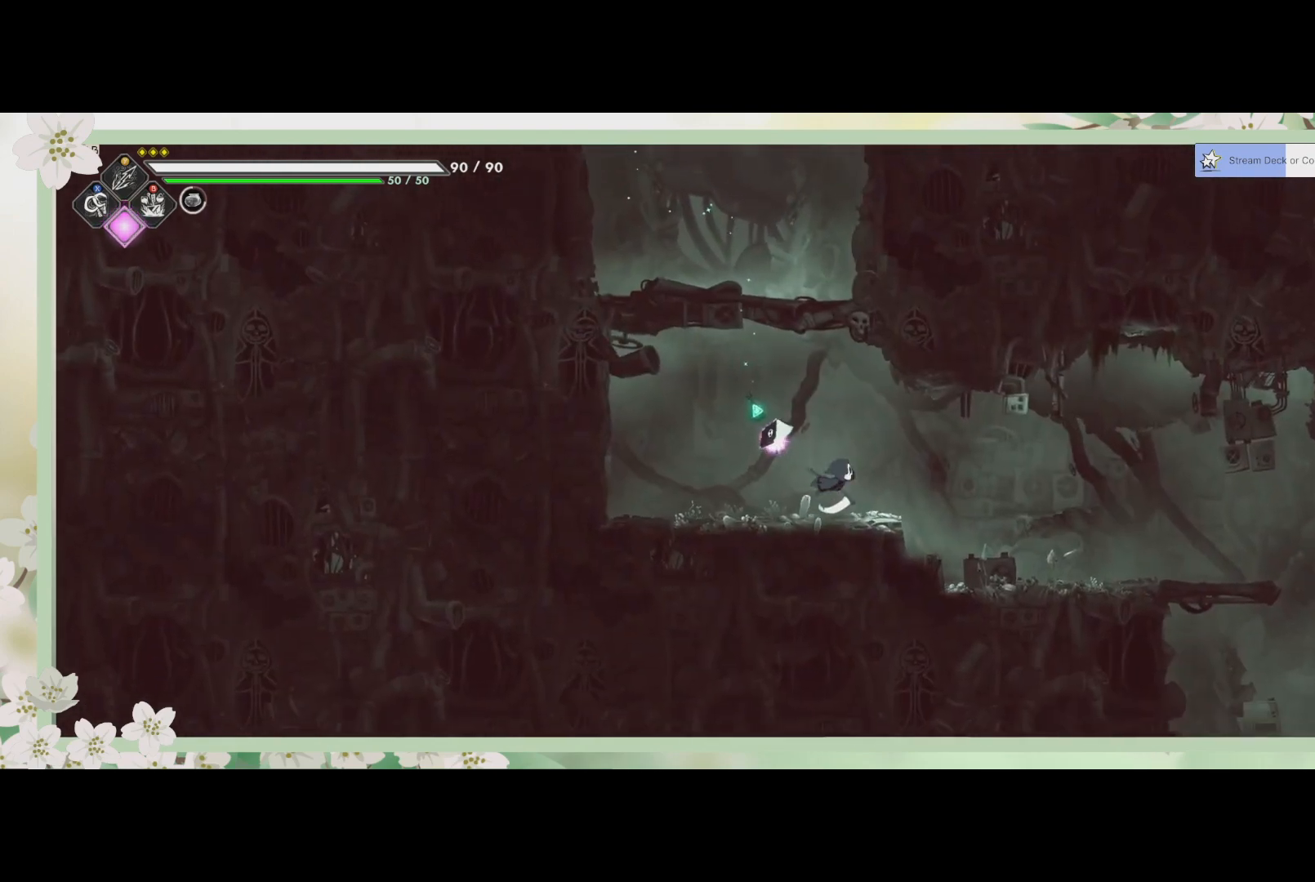
{"buttons": [], "left_stick": "down-right", "events": []}
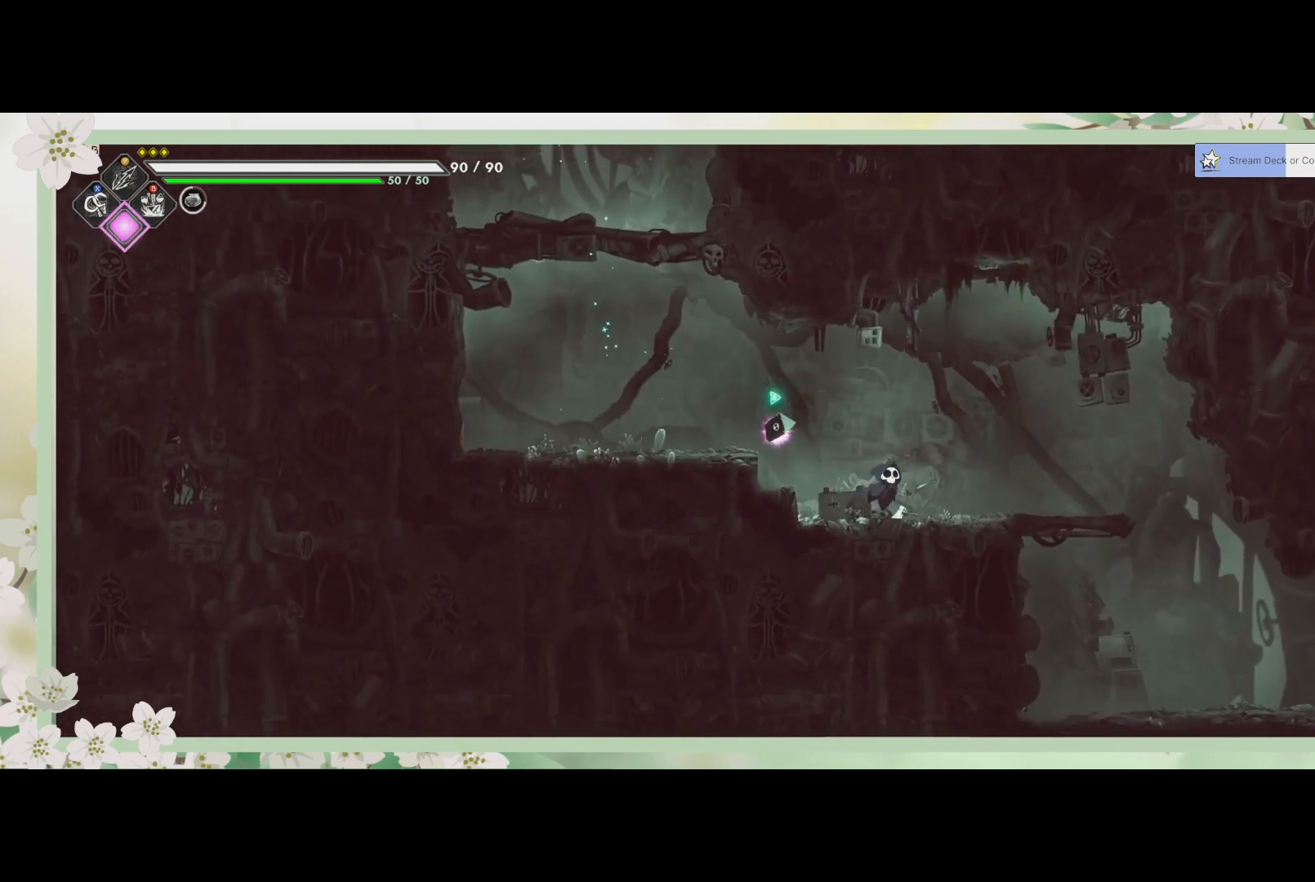
{"buttons": ["CROSS"], "left_stick": "down-right", "events": [[467, "CROSS", "down"]]}
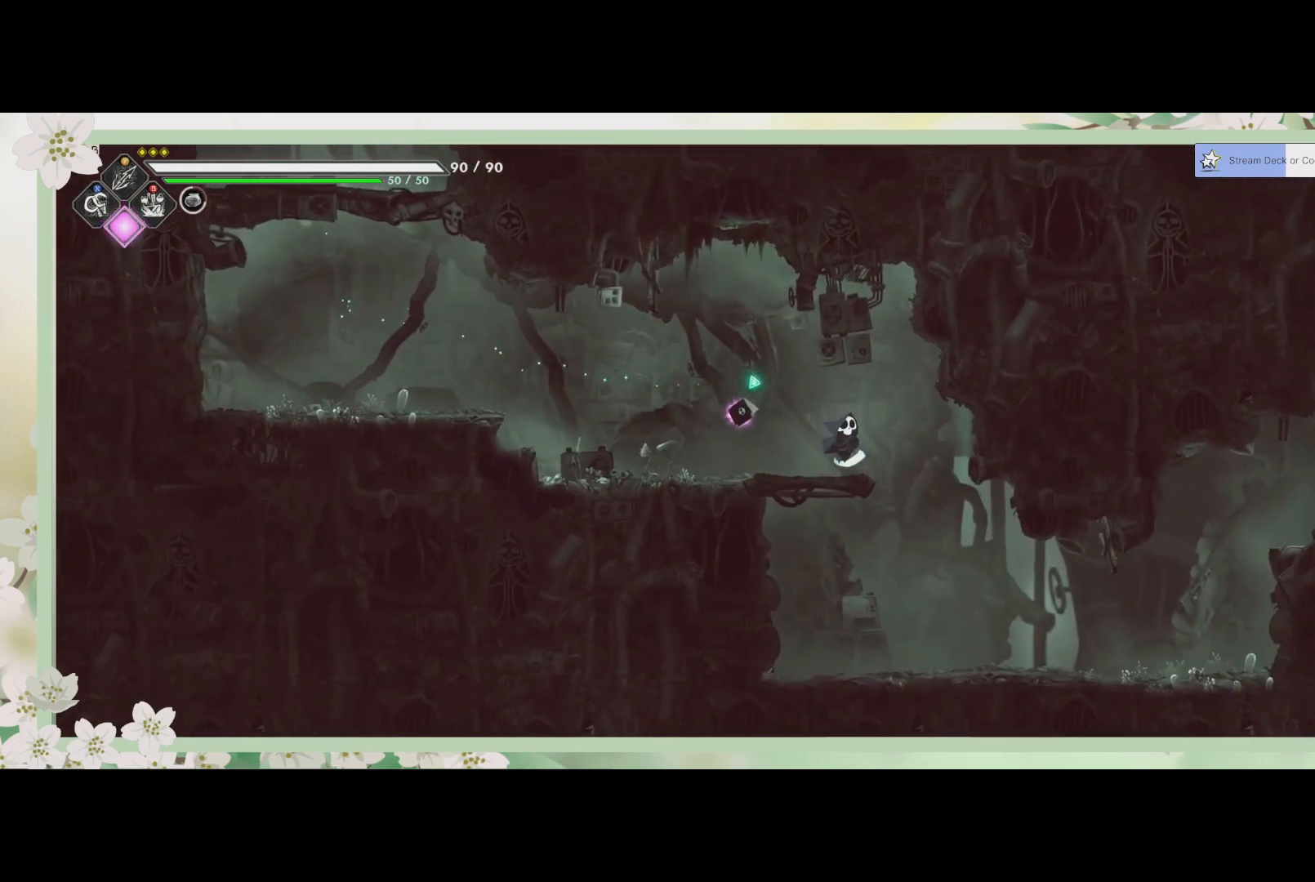
{"buttons": [], "left_stick": "down-right", "events": [[133, "CROSS", "up"]]}
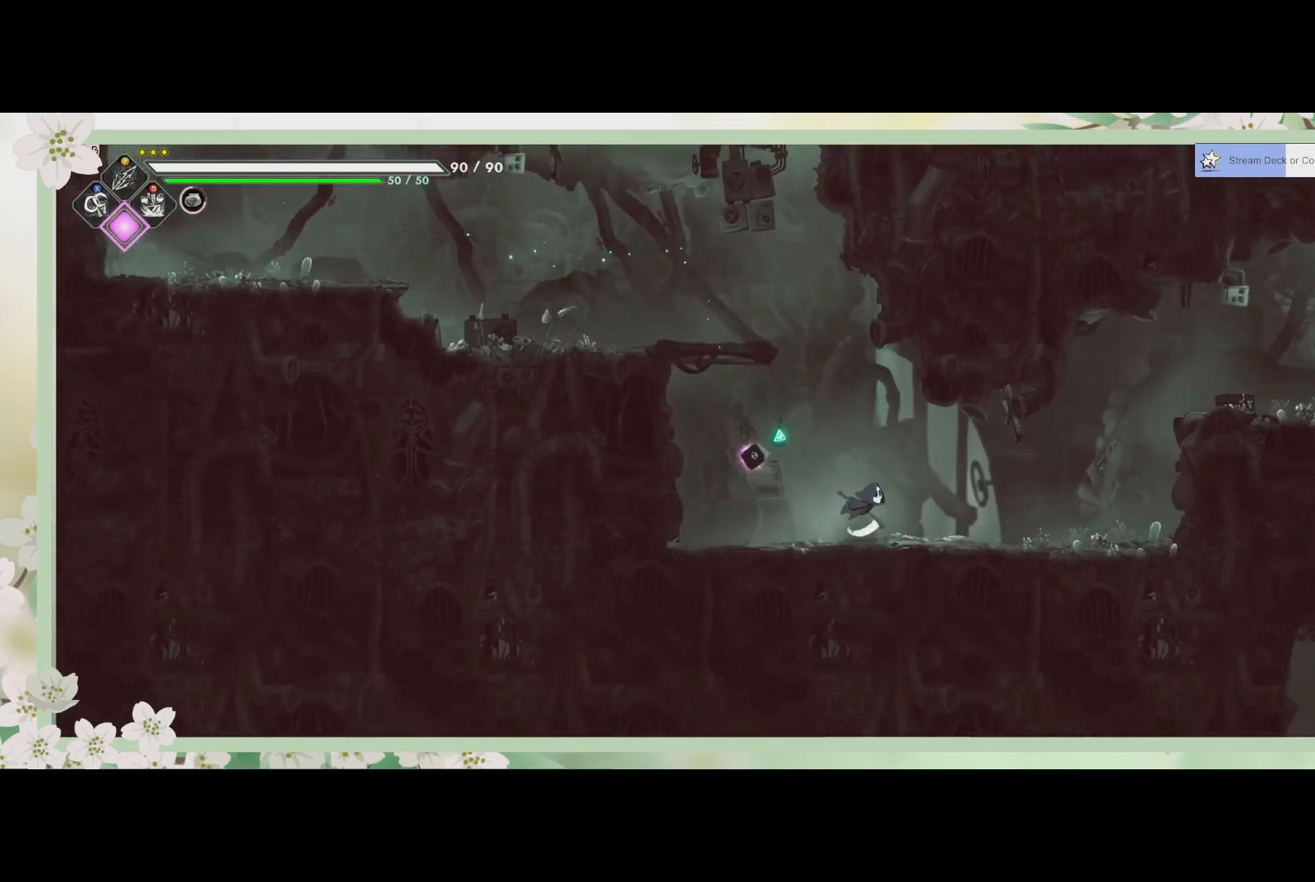
{"buttons": ["CROSS"], "left_stick": "up-right", "events": [[67, "left_stick", "right"], [100, "R2", "down"], [300, "R2", "up"], [400, "CROSS", "down"], [400, "left_stick", "up-right"]]}
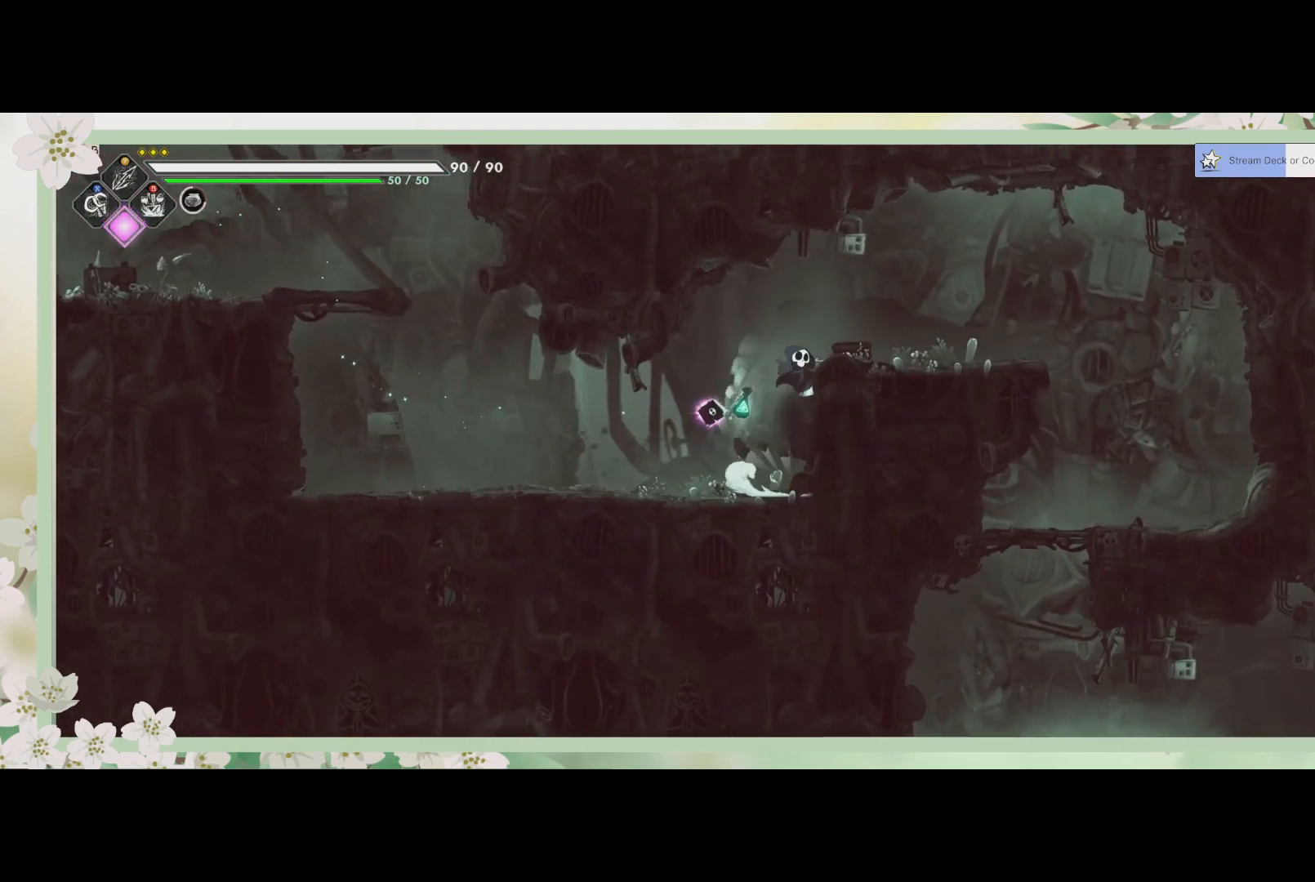
{"buttons": [], "left_stick": "down-right", "events": [[100, "CROSS", "up"], [267, "left_stick", "right"], [333, "R2", "down"], [367, "left_stick", "down-right"], [500, "R2", "up"]]}
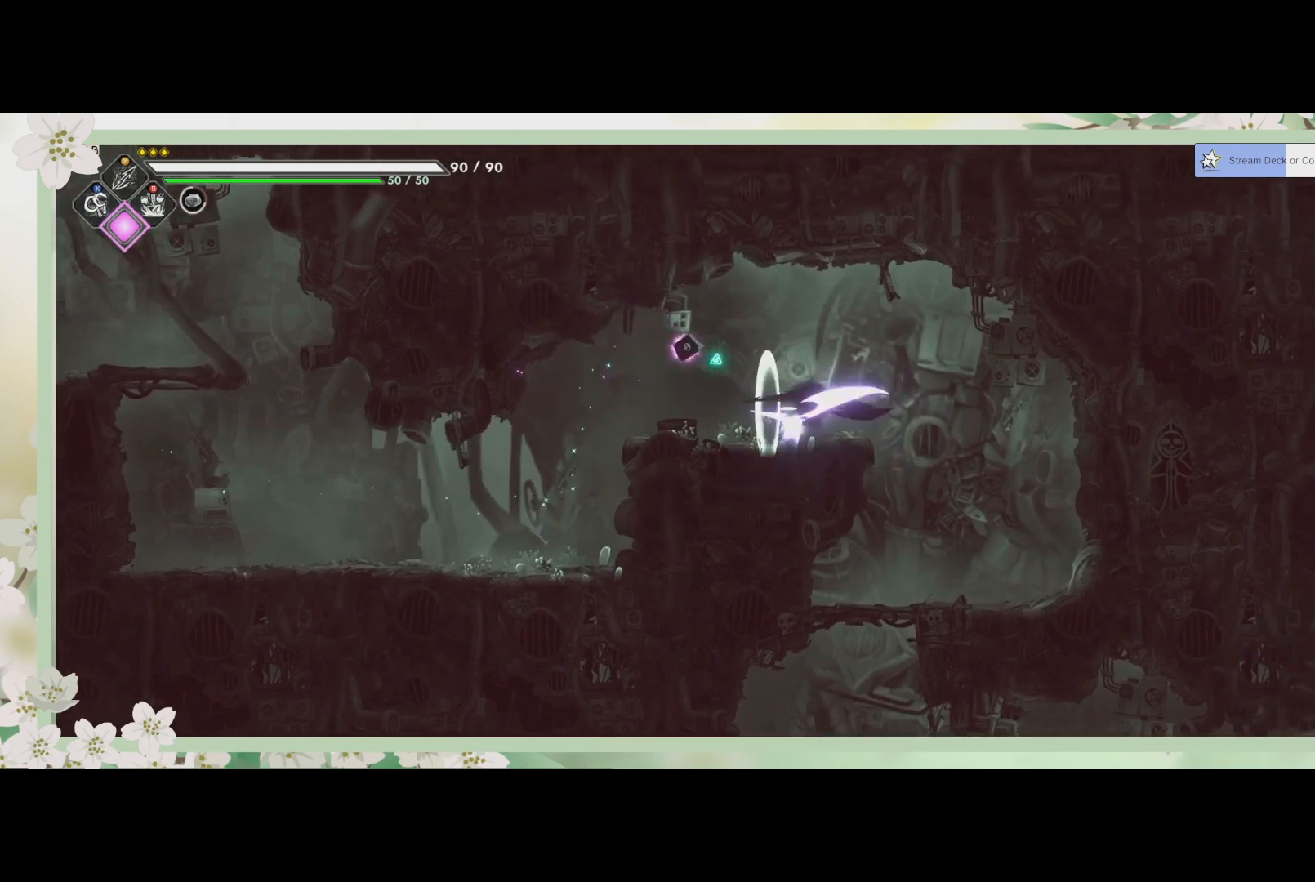
{"buttons": [], "left_stick": "down-left", "events": [[333, "left_stick", "down-left"]]}
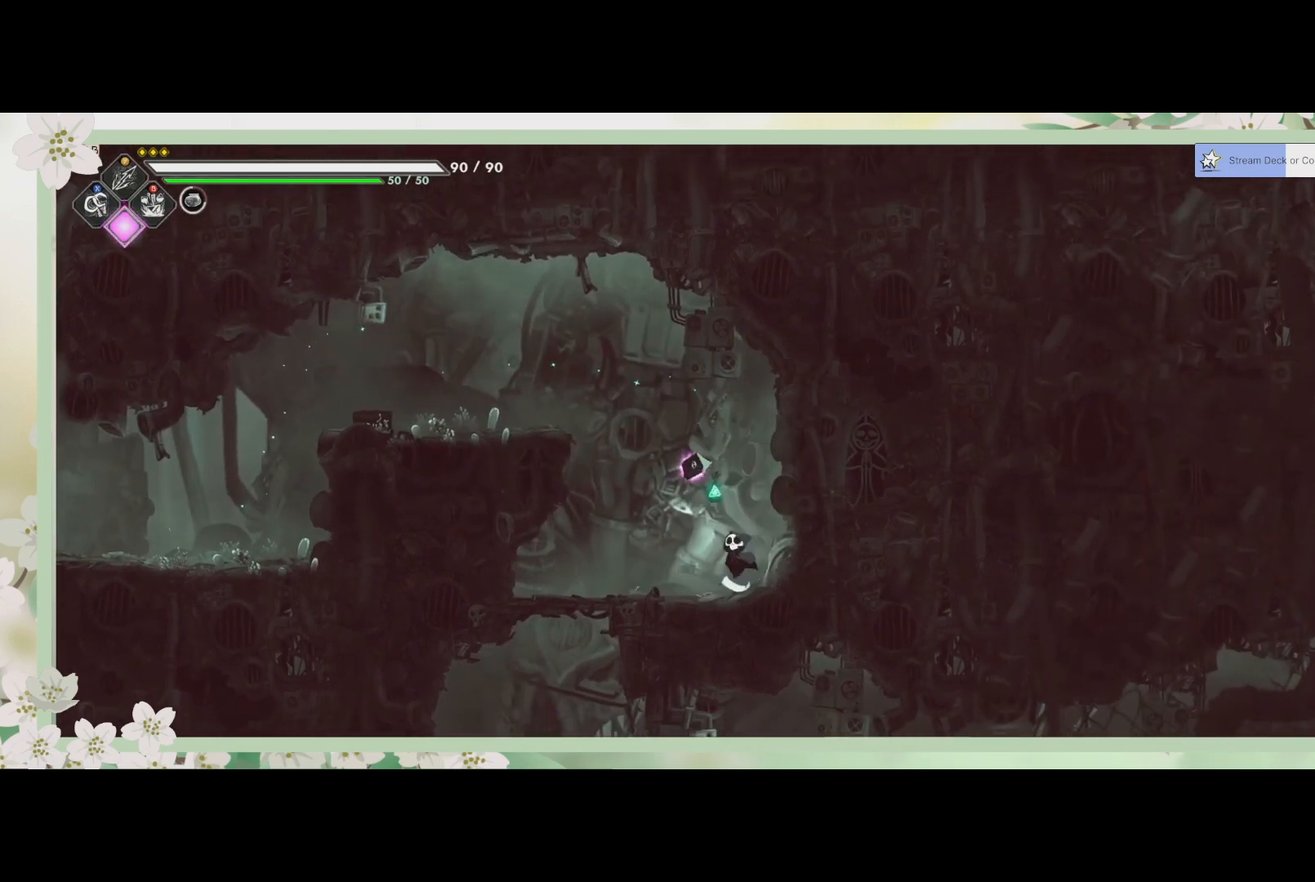
{"buttons": ["CROSS"], "left_stick": "down", "events": [[400, "left_stick", "down"], [467, "CROSS", "down"]]}
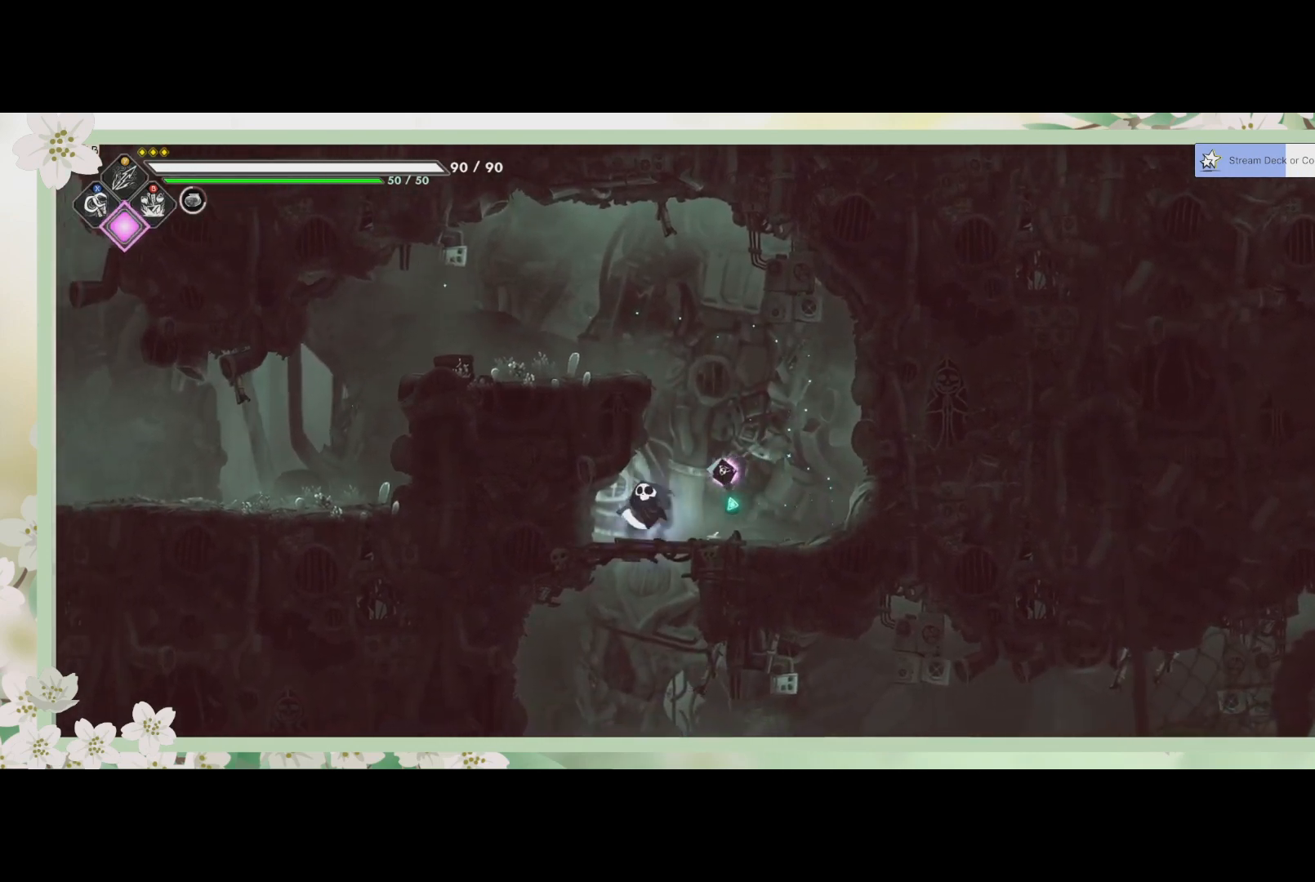
{"buttons": [], "left_stick": "right", "events": [[67, "CROSS", "up"], [300, "left_stick", "down-right"], [500, "left_stick", "right"]]}
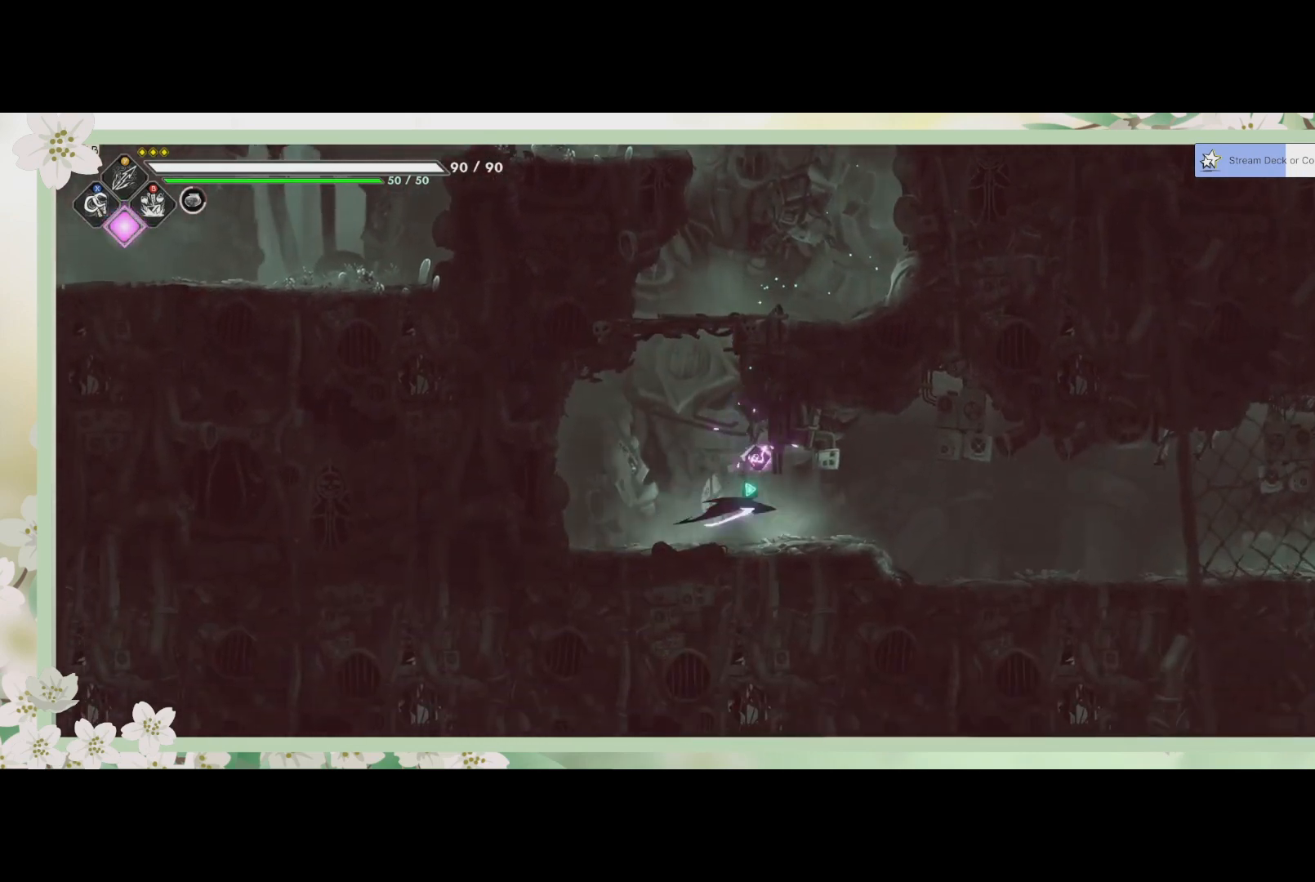
{"buttons": [], "left_stick": "right", "events": [[33, "R2", "down"], [233, "R2", "up"]]}
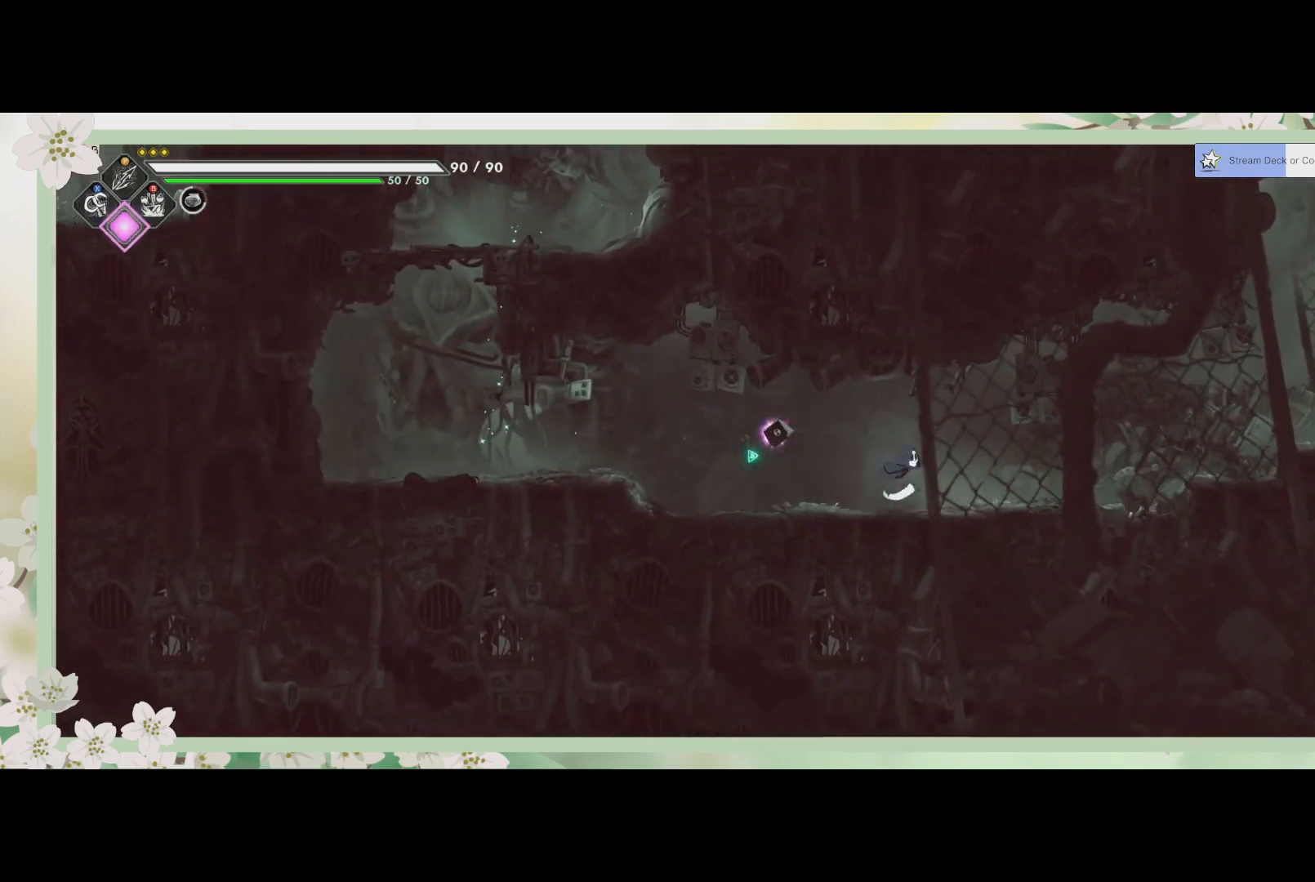
{"buttons": ["CROSS"], "left_stick": "right", "events": [[133, "R2", "down"], [267, "R2", "up"], [433, "CROSS", "down"]]}